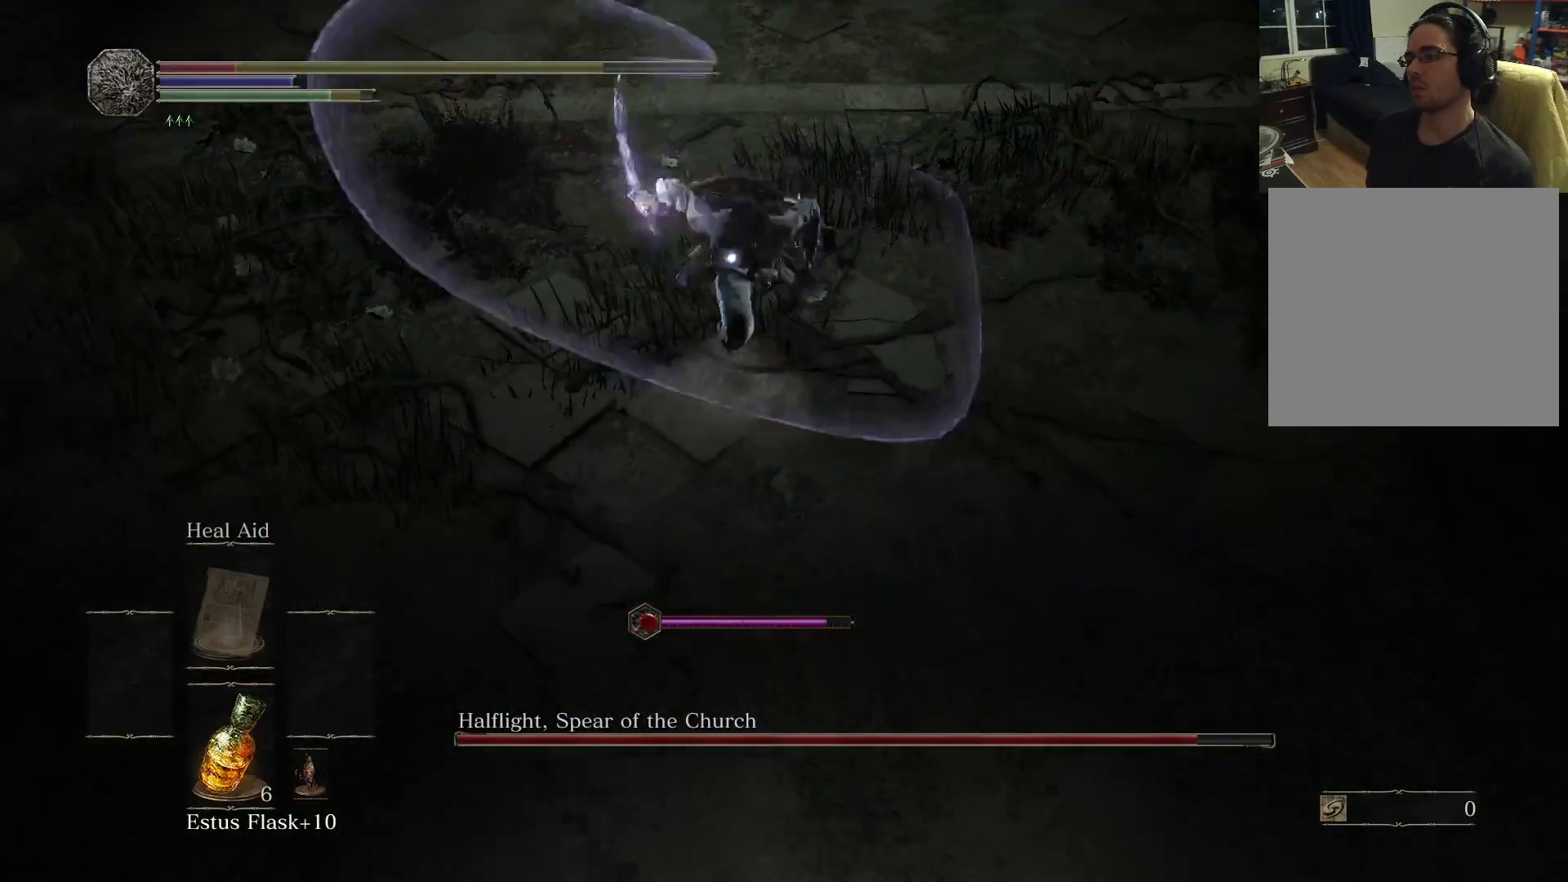
Gameplay with a controller (Xbox layout); each line is a JSON object with the inputs held at the frame after it. "events" lists button and stick changes between this image and that frame as [ms after this image, input, new state], when the widget could be followed in between. Not read: L3 R3.
{"buttons": [], "left_stick": "right", "right_stick": "center", "events": [[67, "B", "up"], [133, "B", "down"], [233, "B", "up"], [317, "B", "down"], [367, "B", "up"]]}
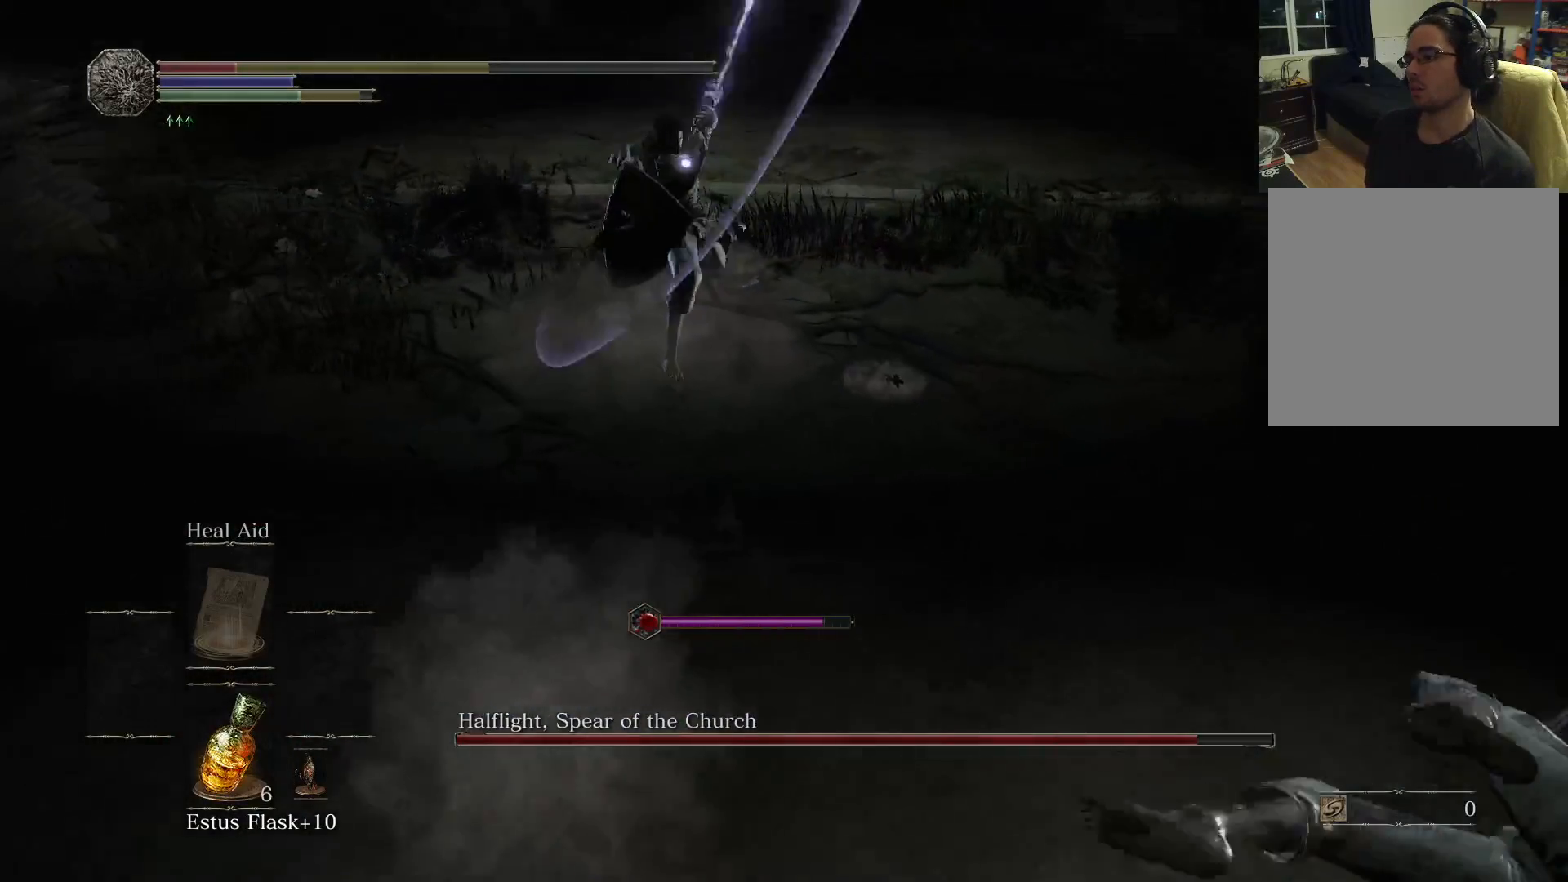
{"buttons": [], "left_stick": "right", "right_stick": "center", "events": [[383, "B", "down"], [467, "B", "up"]]}
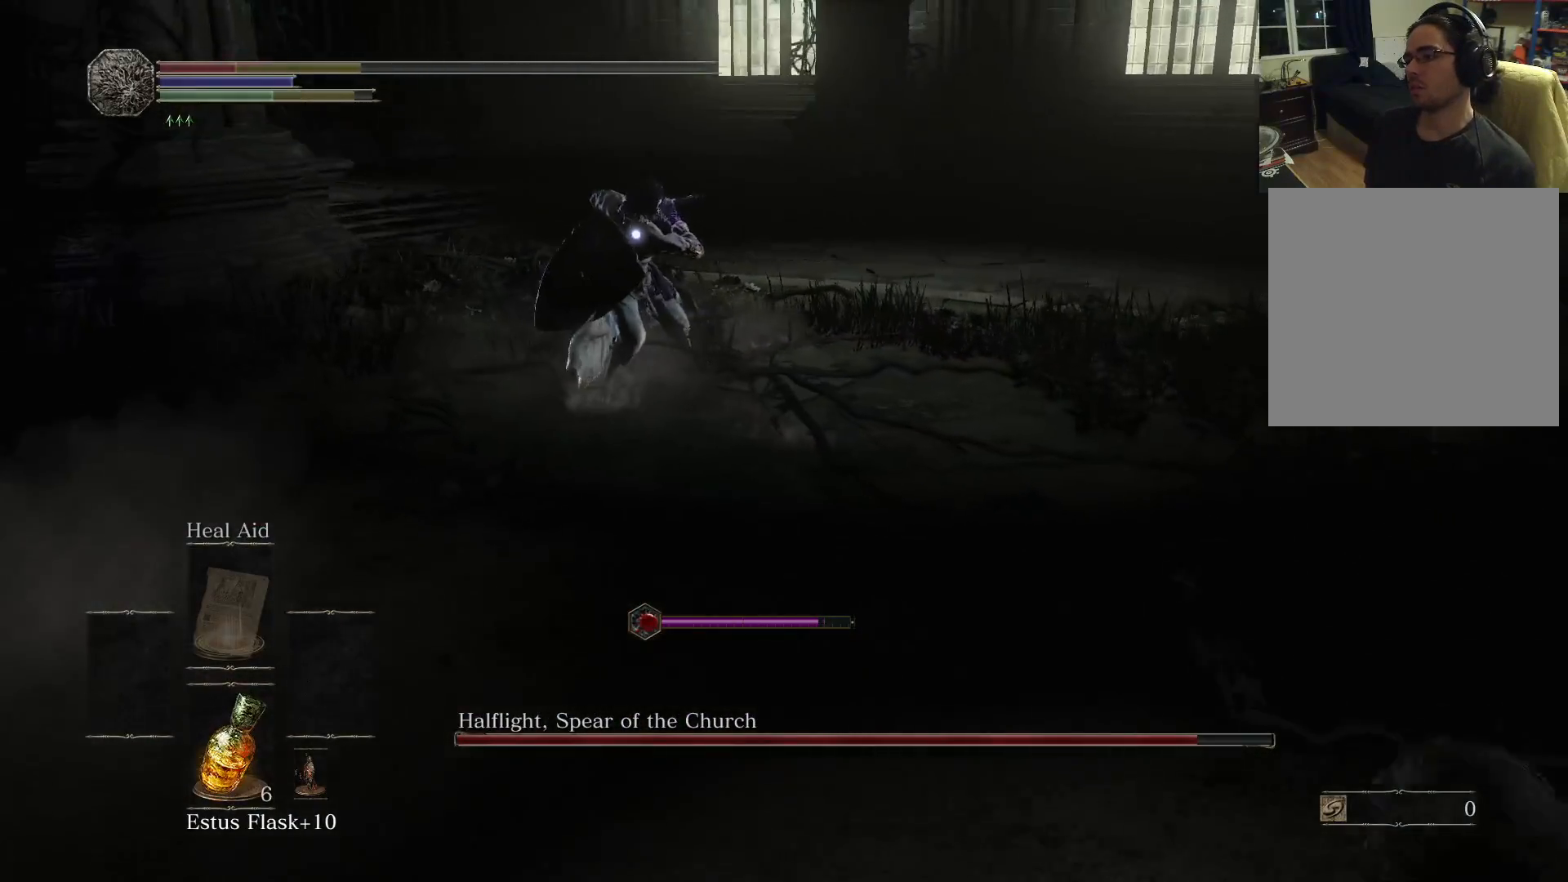
{"buttons": [], "left_stick": "right", "right_stick": "center", "events": []}
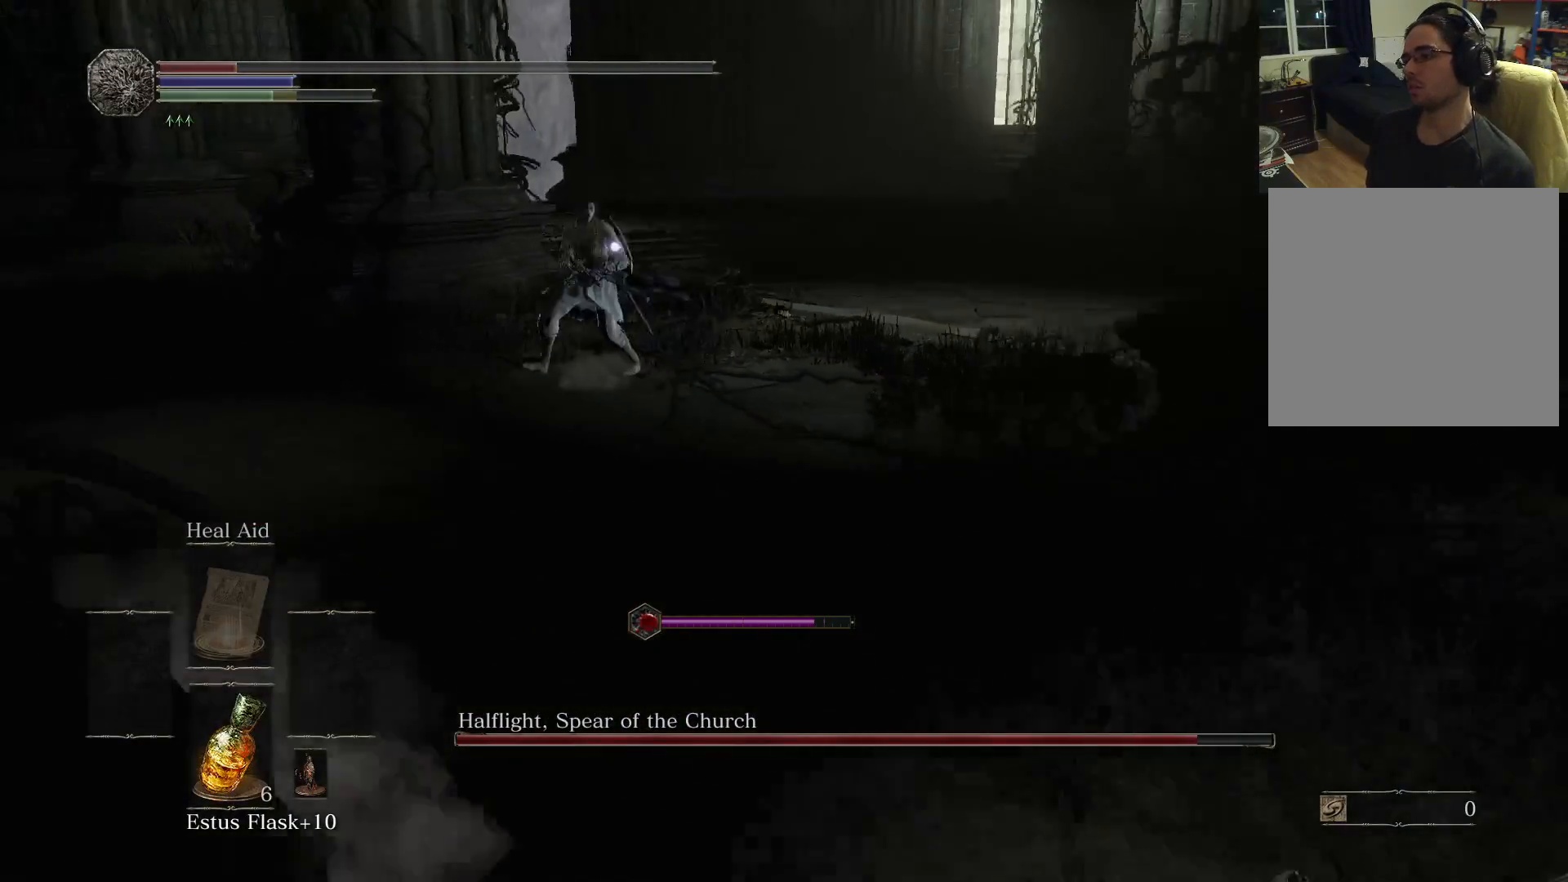
{"buttons": [], "left_stick": "right", "right_stick": "center", "events": []}
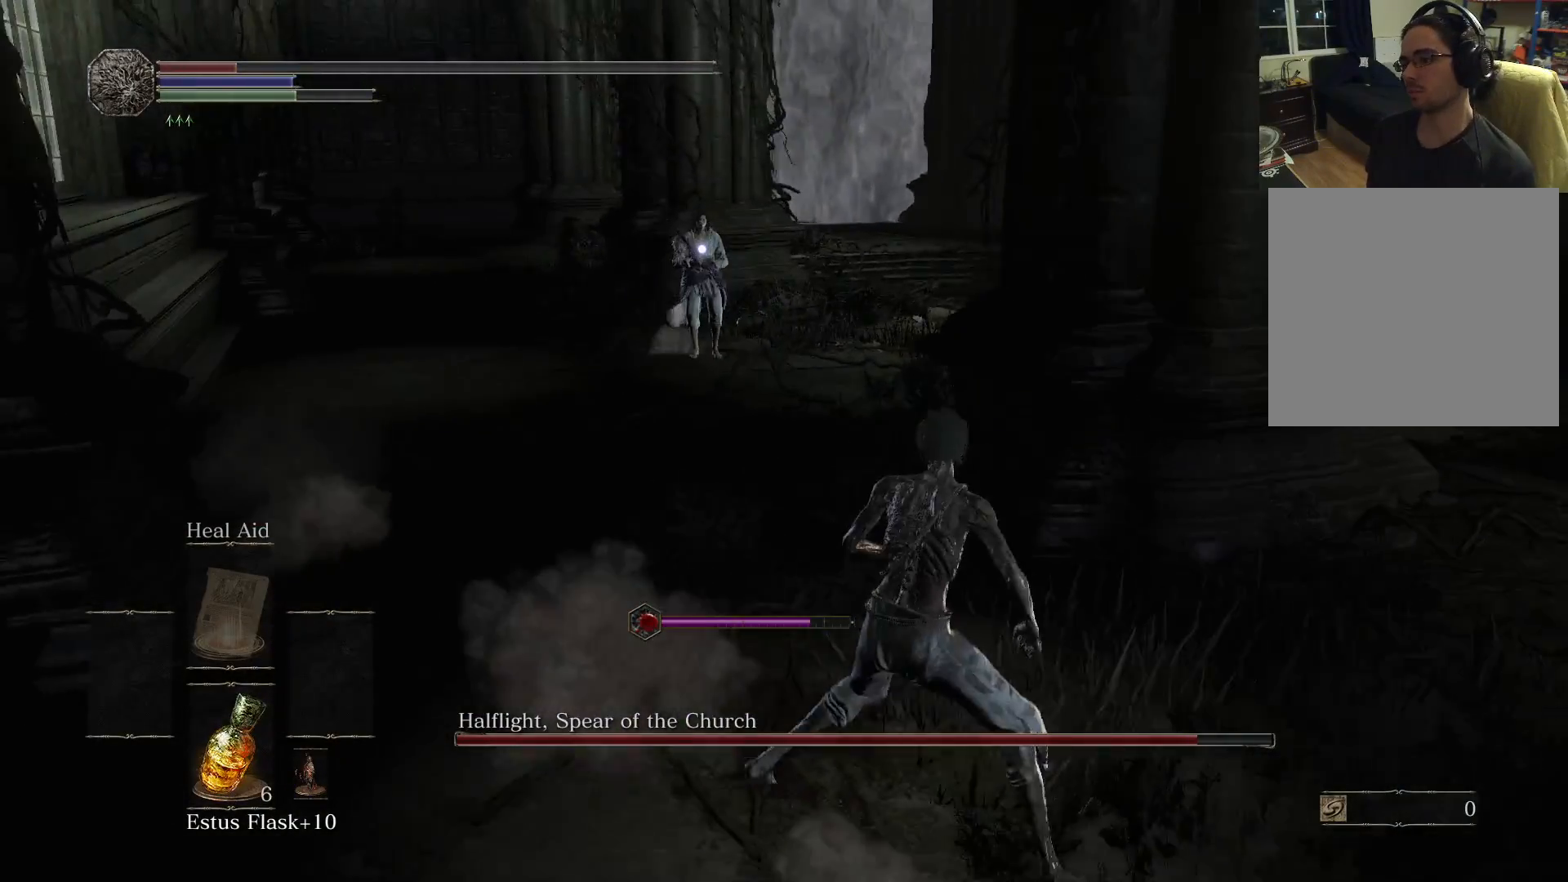
{"buttons": [], "left_stick": "right", "right_stick": "center", "events": [[283, "X", "down"], [350, "X", "up"]]}
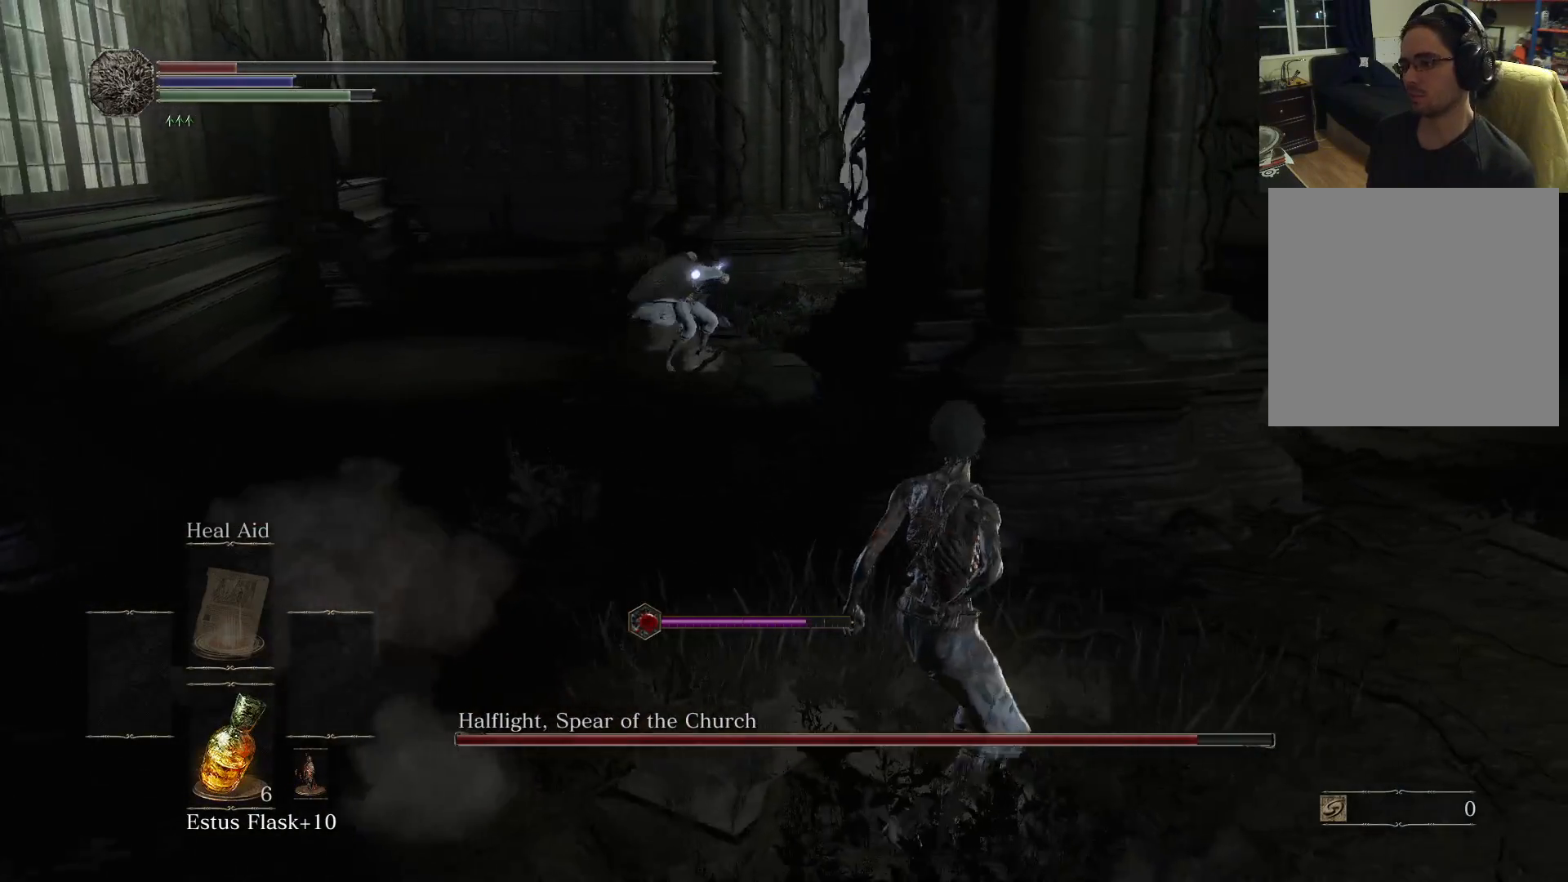
{"buttons": [], "left_stick": "down-right", "right_stick": "center", "events": [[67, "left_stick", "down-right"]]}
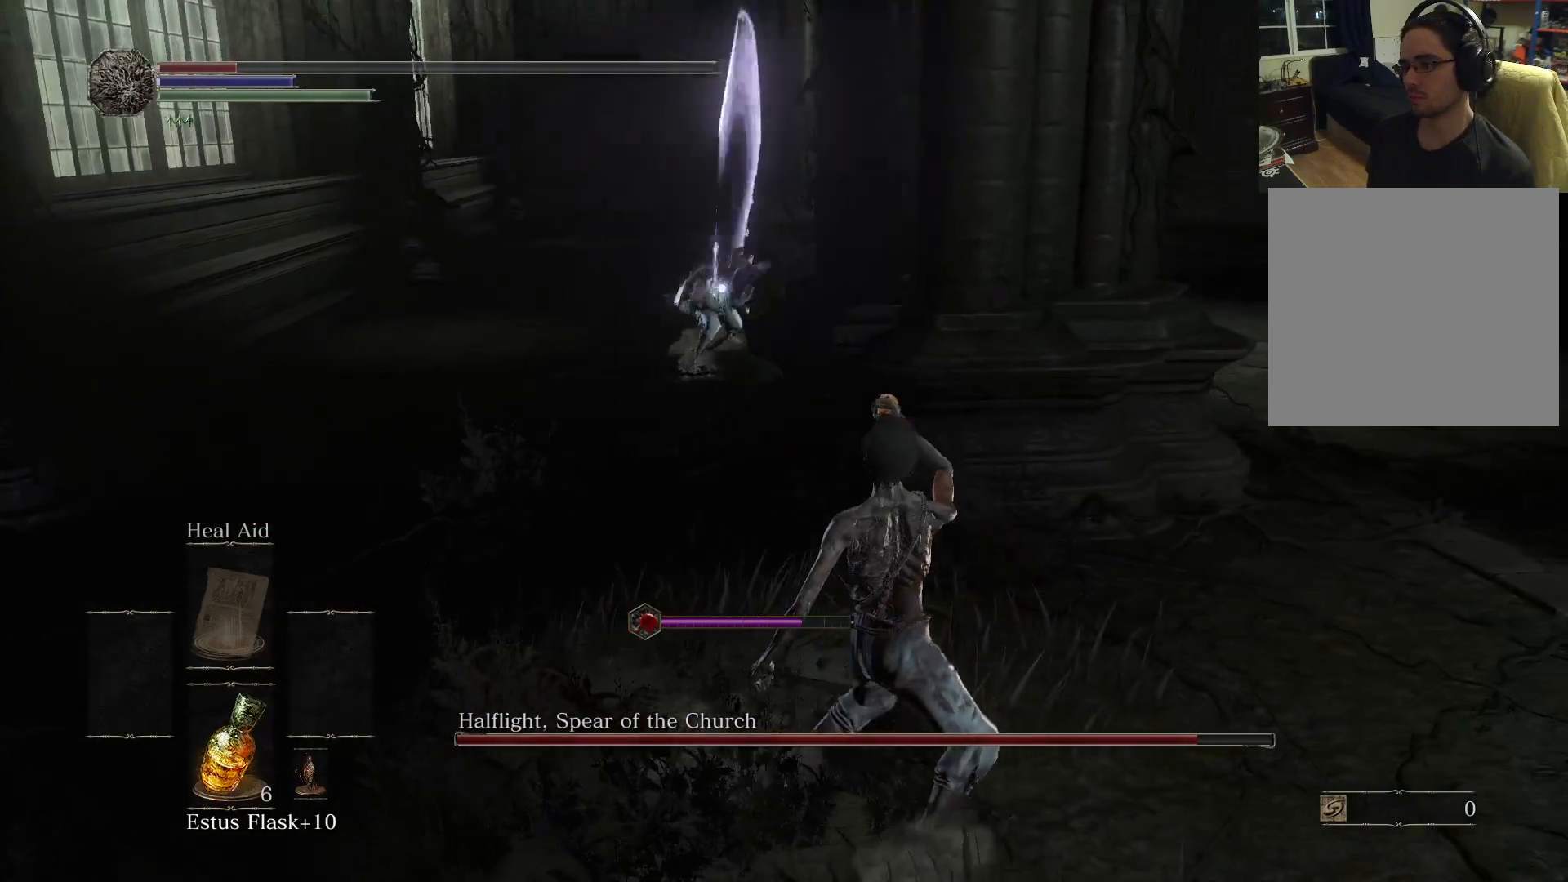
{"buttons": [], "left_stick": "down-right", "right_stick": "center", "events": []}
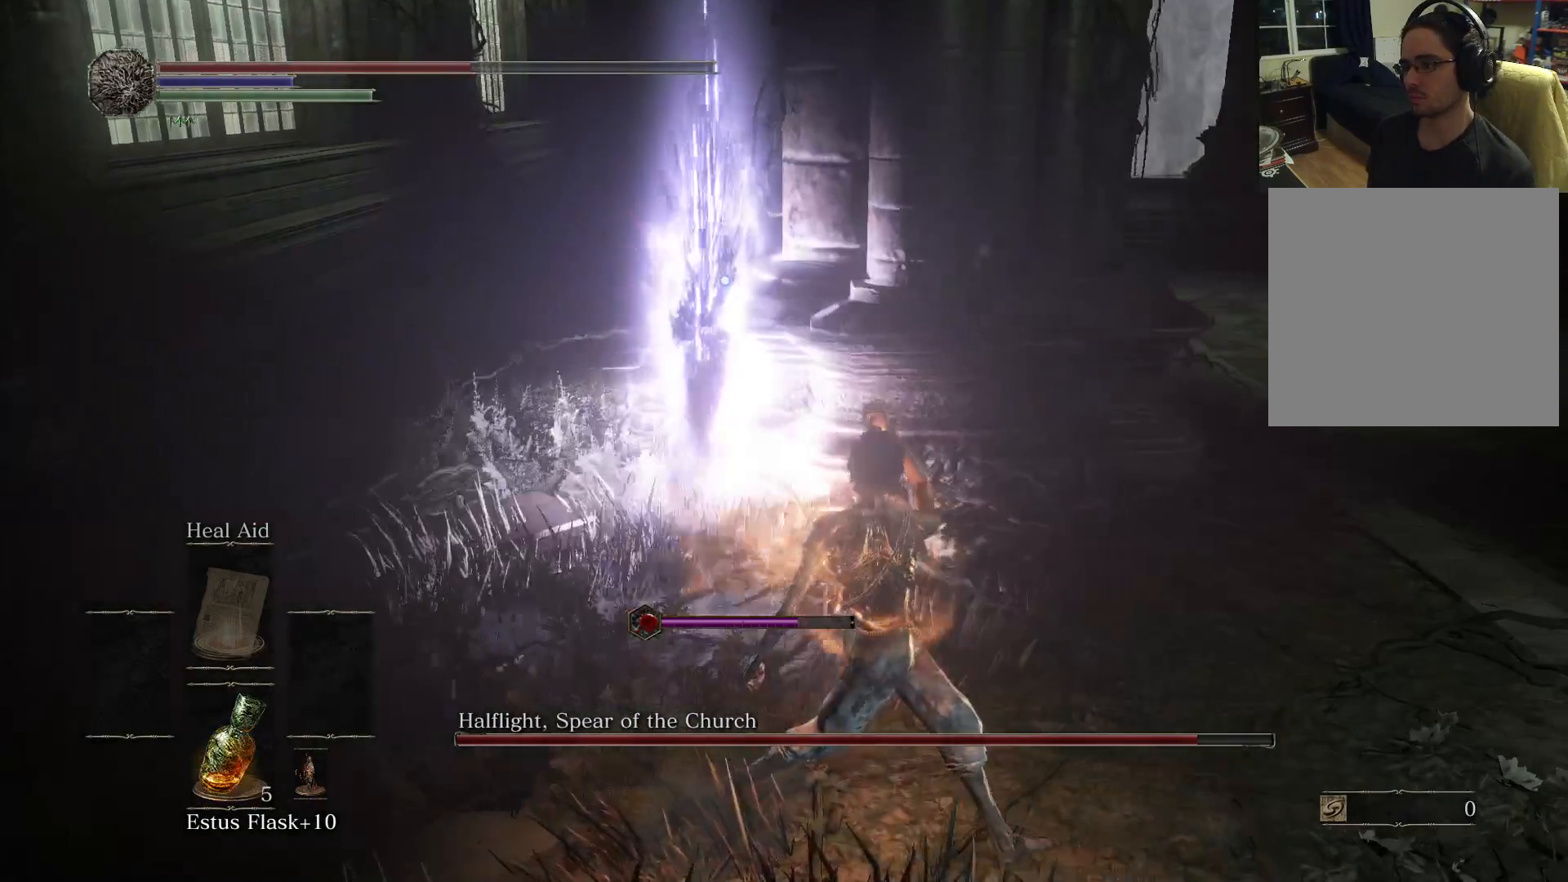
{"buttons": [], "left_stick": "down-right", "right_stick": "center", "events": []}
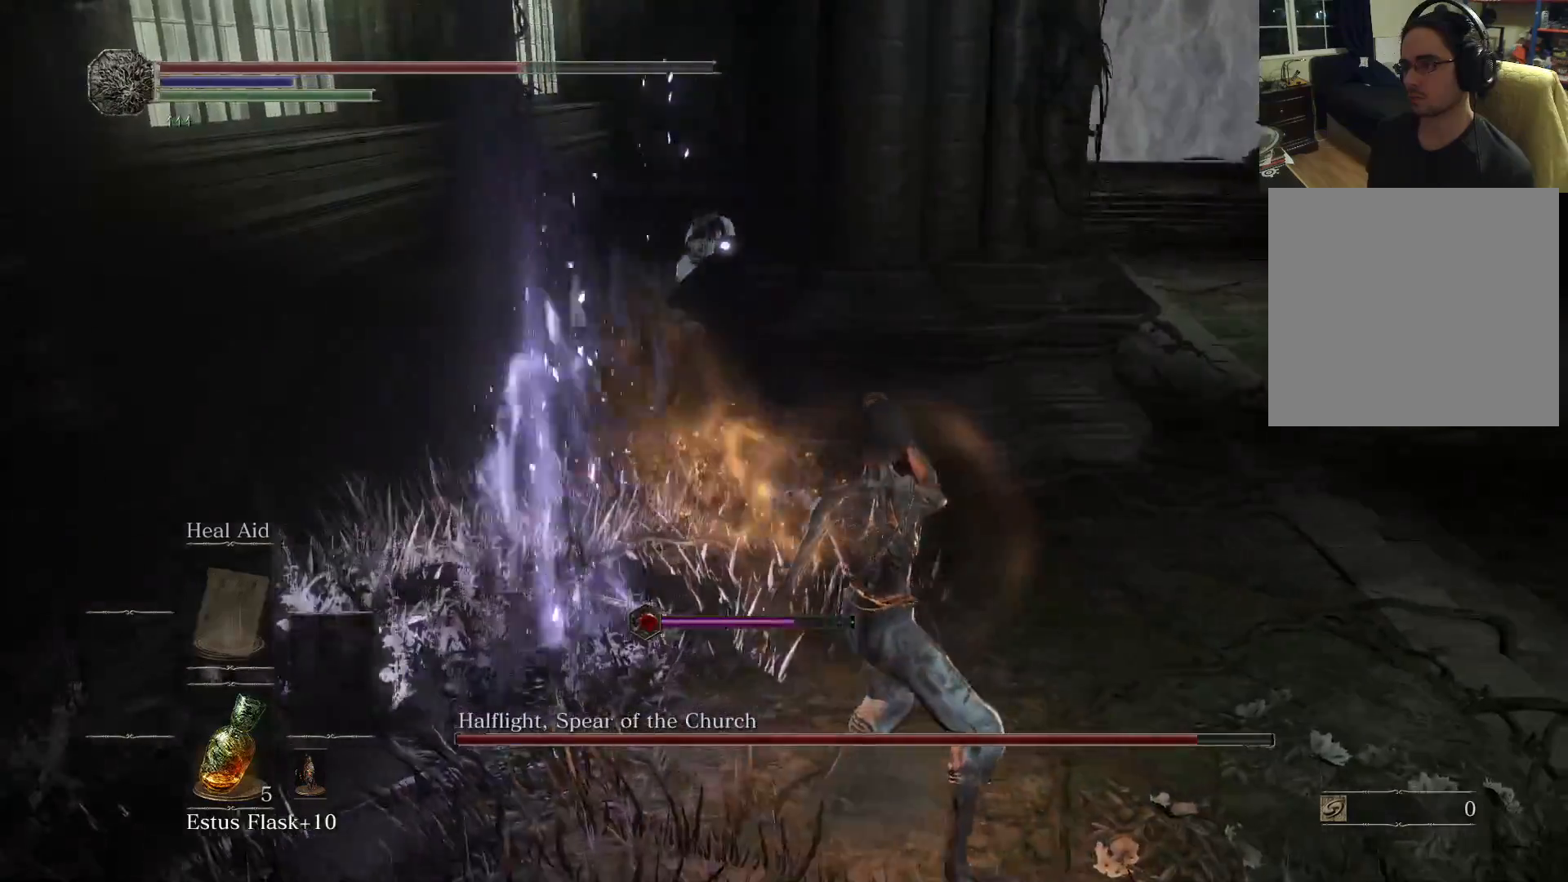
{"buttons": [], "left_stick": "left", "right_stick": "center", "events": [[433, "left_stick", "left"]]}
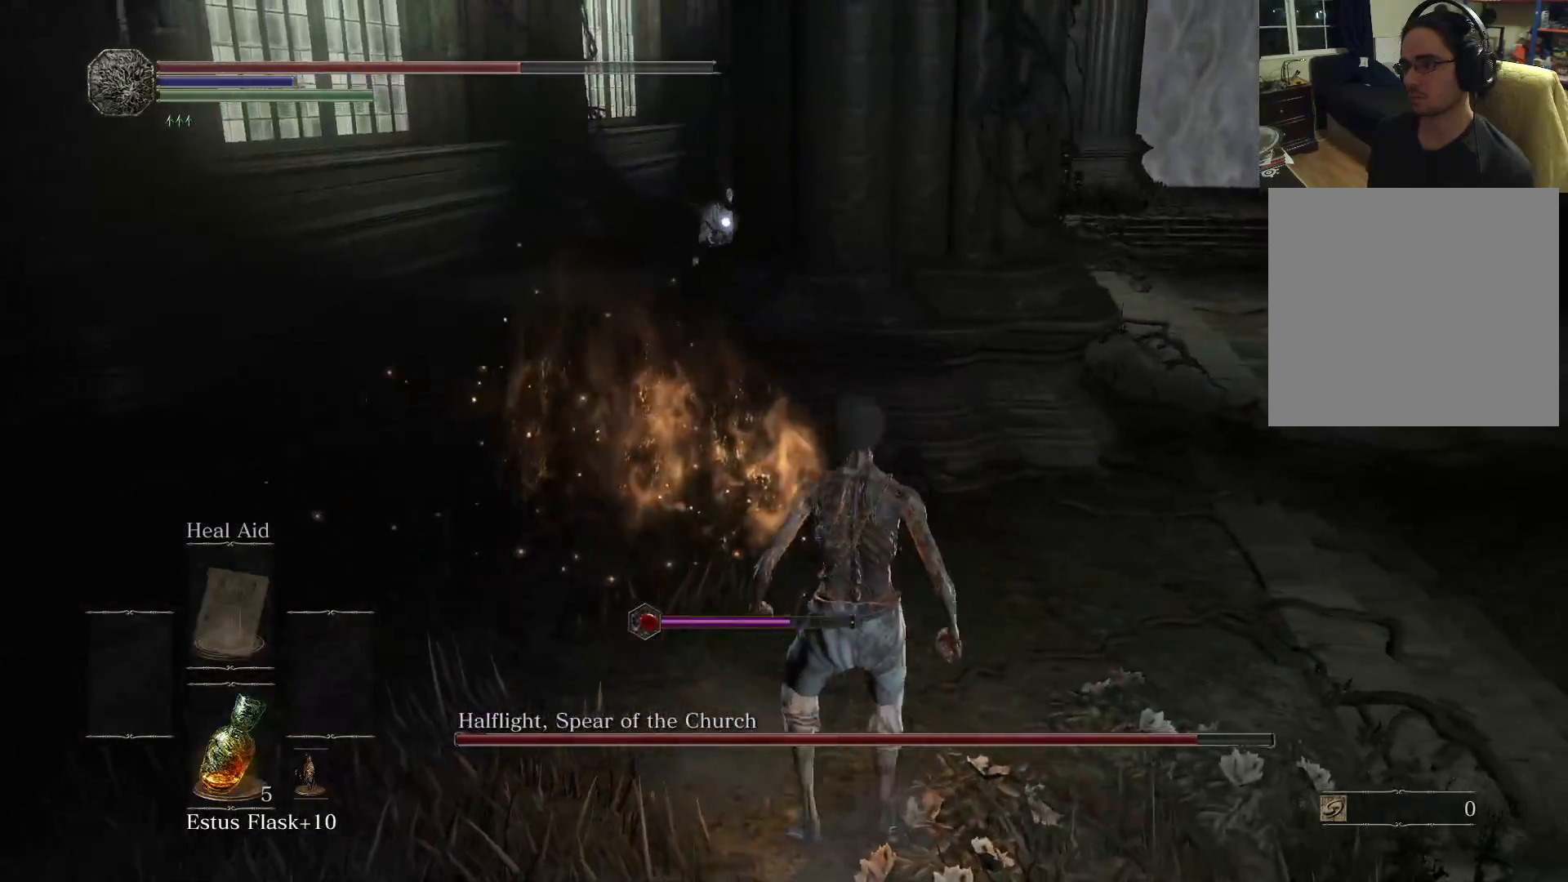
{"buttons": [], "left_stick": "up-left", "right_stick": "center", "events": [[200, "left_stick", "up-left"]]}
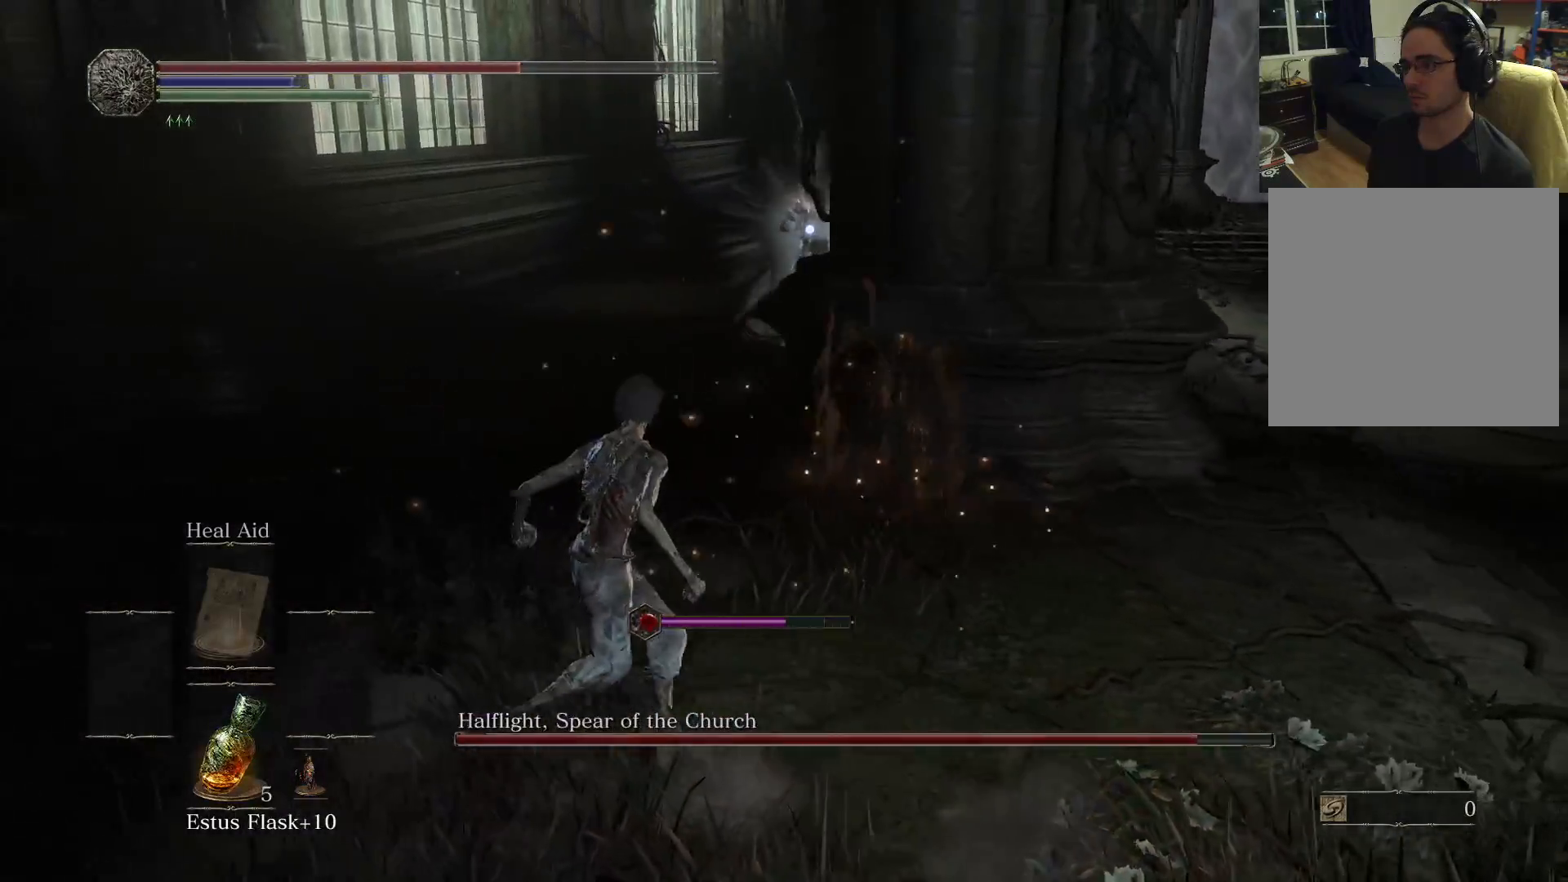
{"buttons": [], "left_stick": "up-left", "right_stick": "center", "events": []}
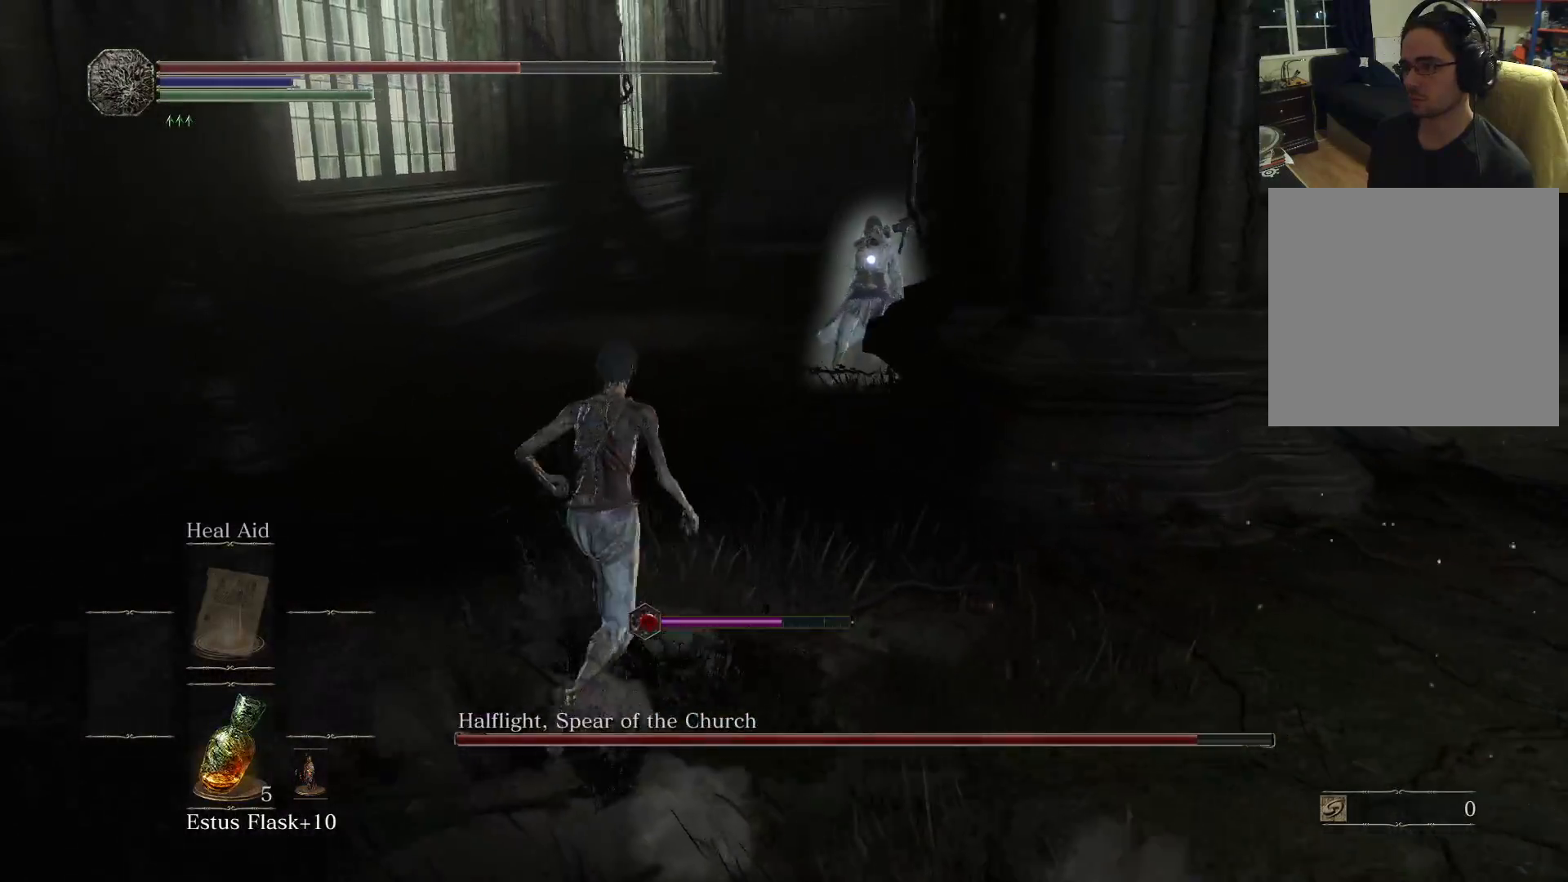
{"buttons": [], "left_stick": "down-left", "right_stick": "center", "events": [[167, "left_stick", "down-left"]]}
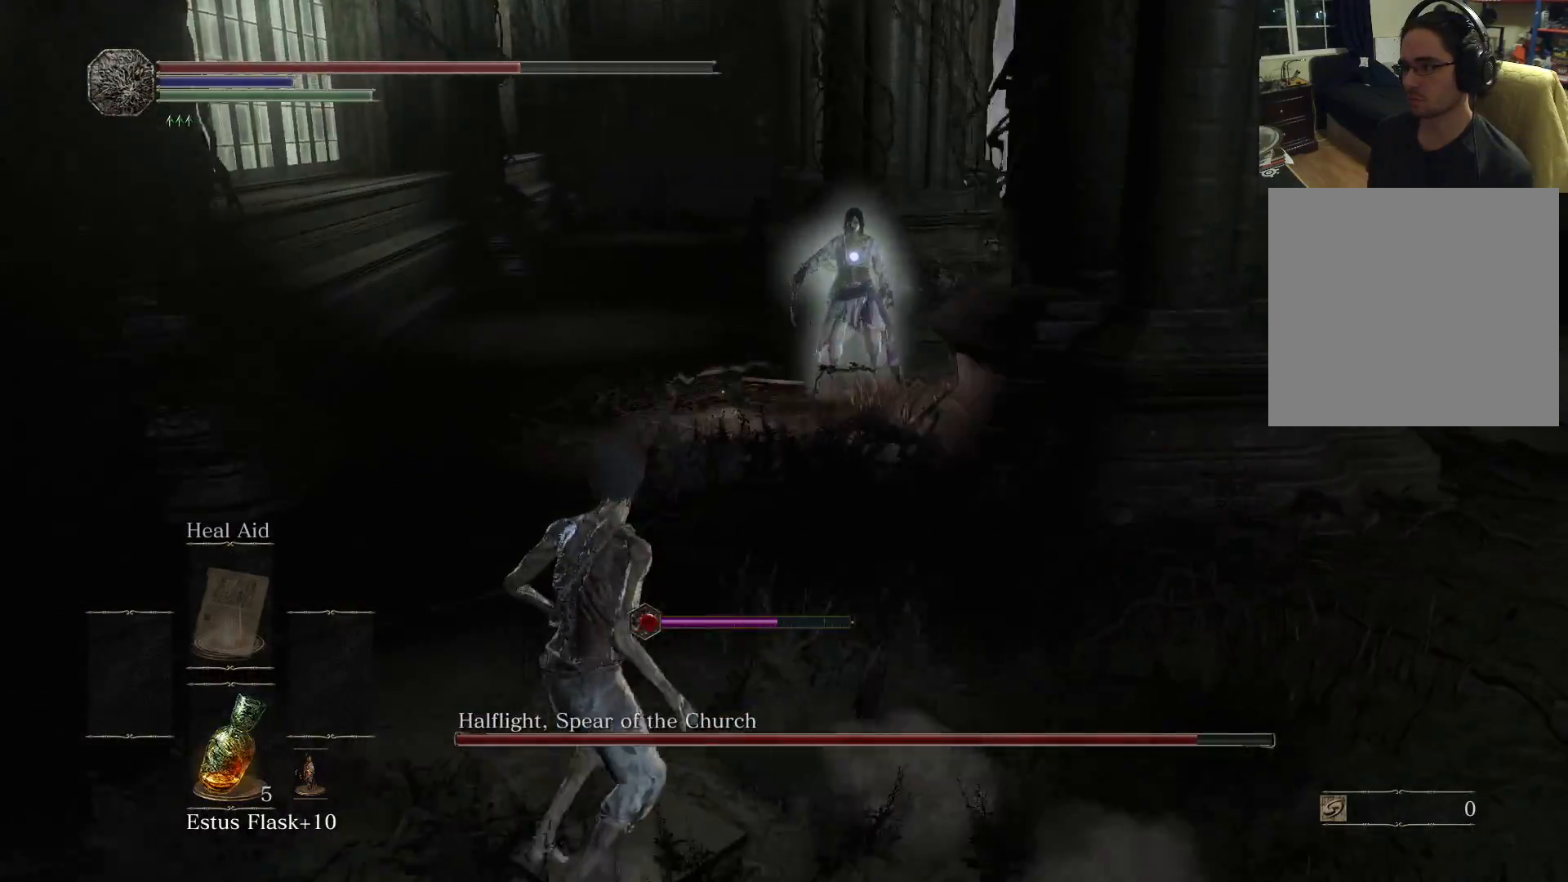
{"buttons": [], "left_stick": "down-right", "right_stick": "center", "events": [[200, "left_stick", "down"], [483, "left_stick", "down-right"]]}
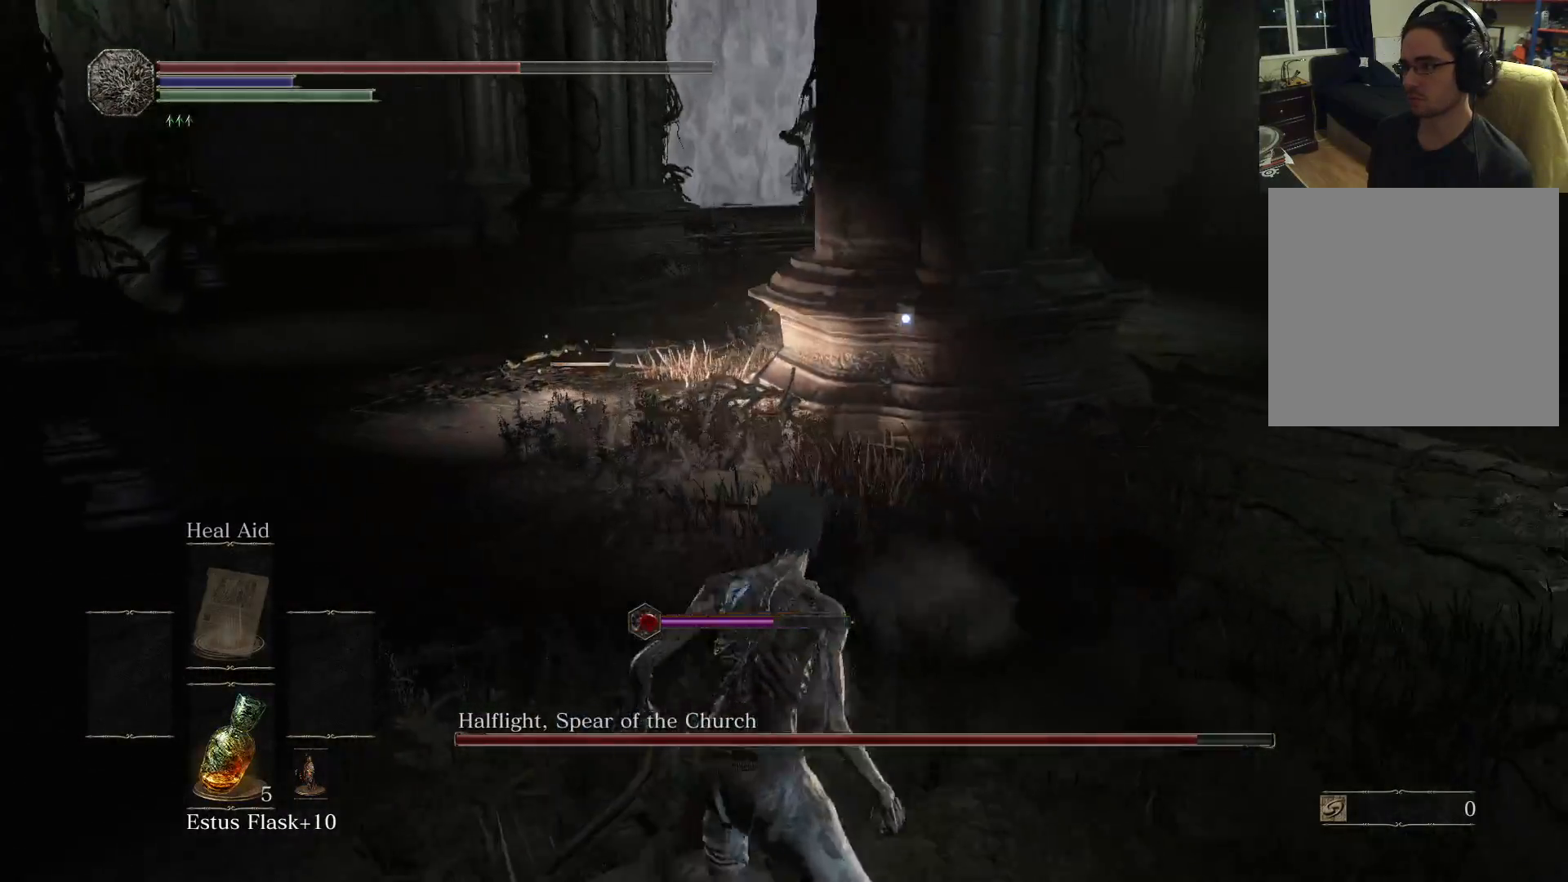
{"buttons": ["B"], "left_stick": "up-right", "right_stick": "center", "events": [[17, "left_stick", "right"], [183, "B", "down"], [200, "left_stick", "up-right"]]}
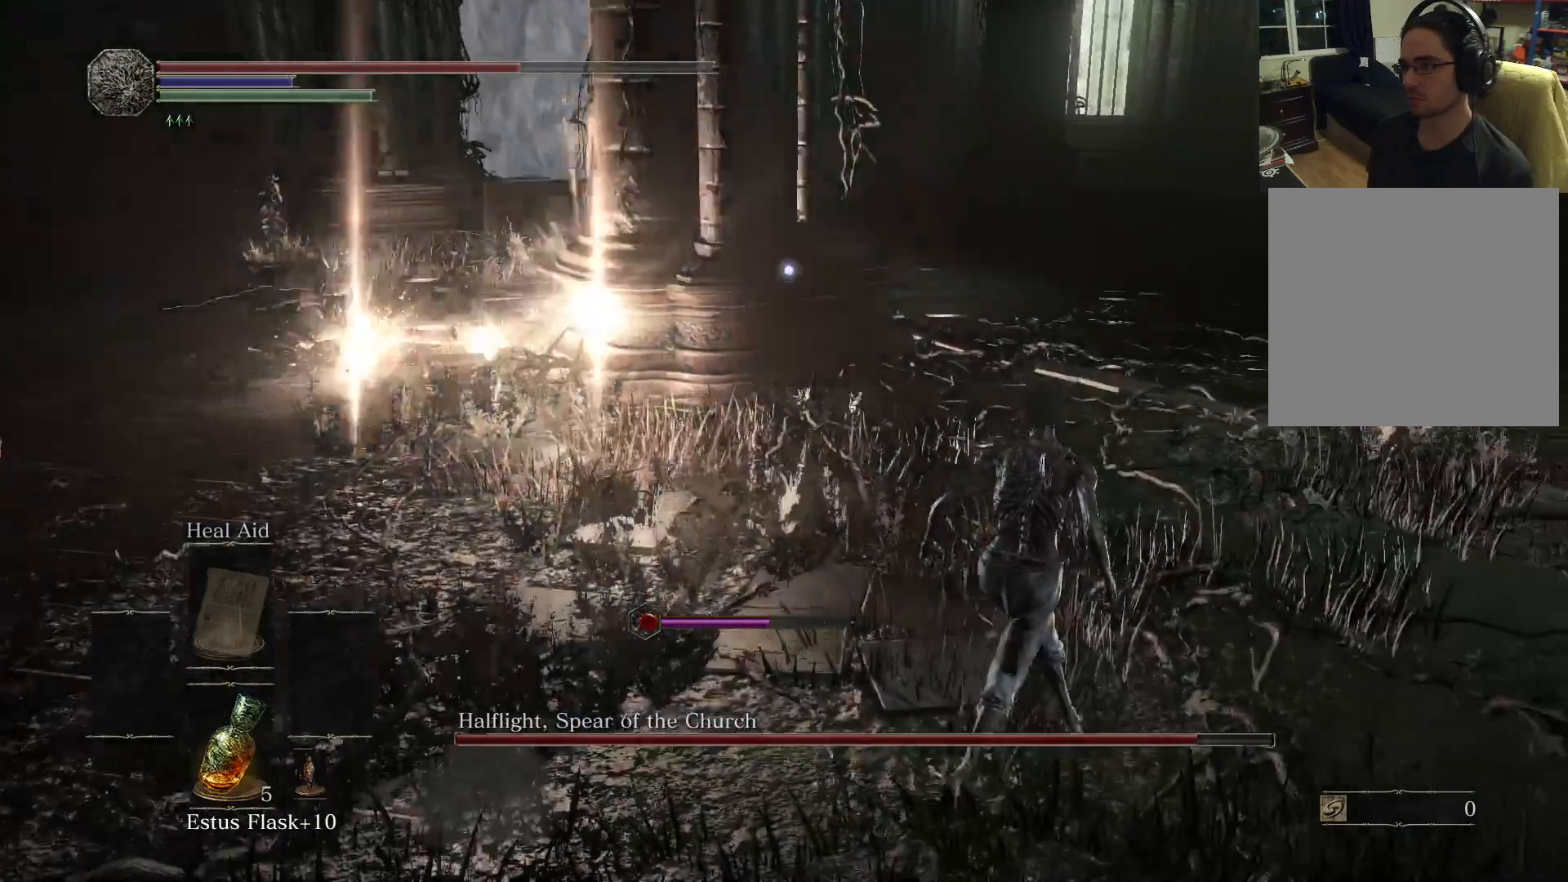
{"buttons": ["B"], "left_stick": "up-right", "right_stick": "center", "events": []}
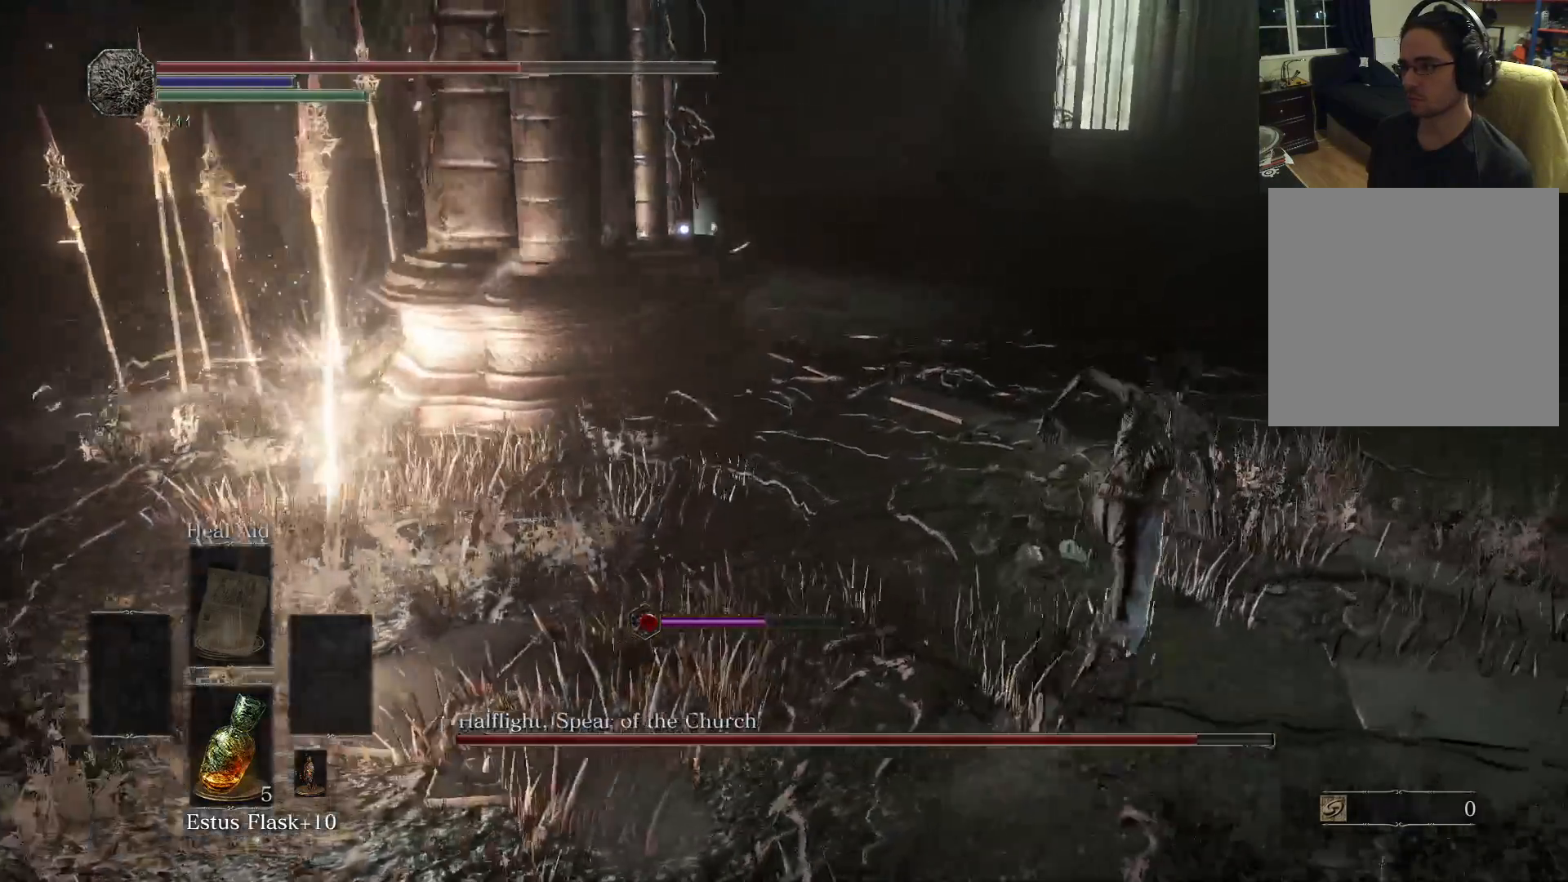
{"buttons": ["B"], "left_stick": "up-right", "right_stick": "center", "events": []}
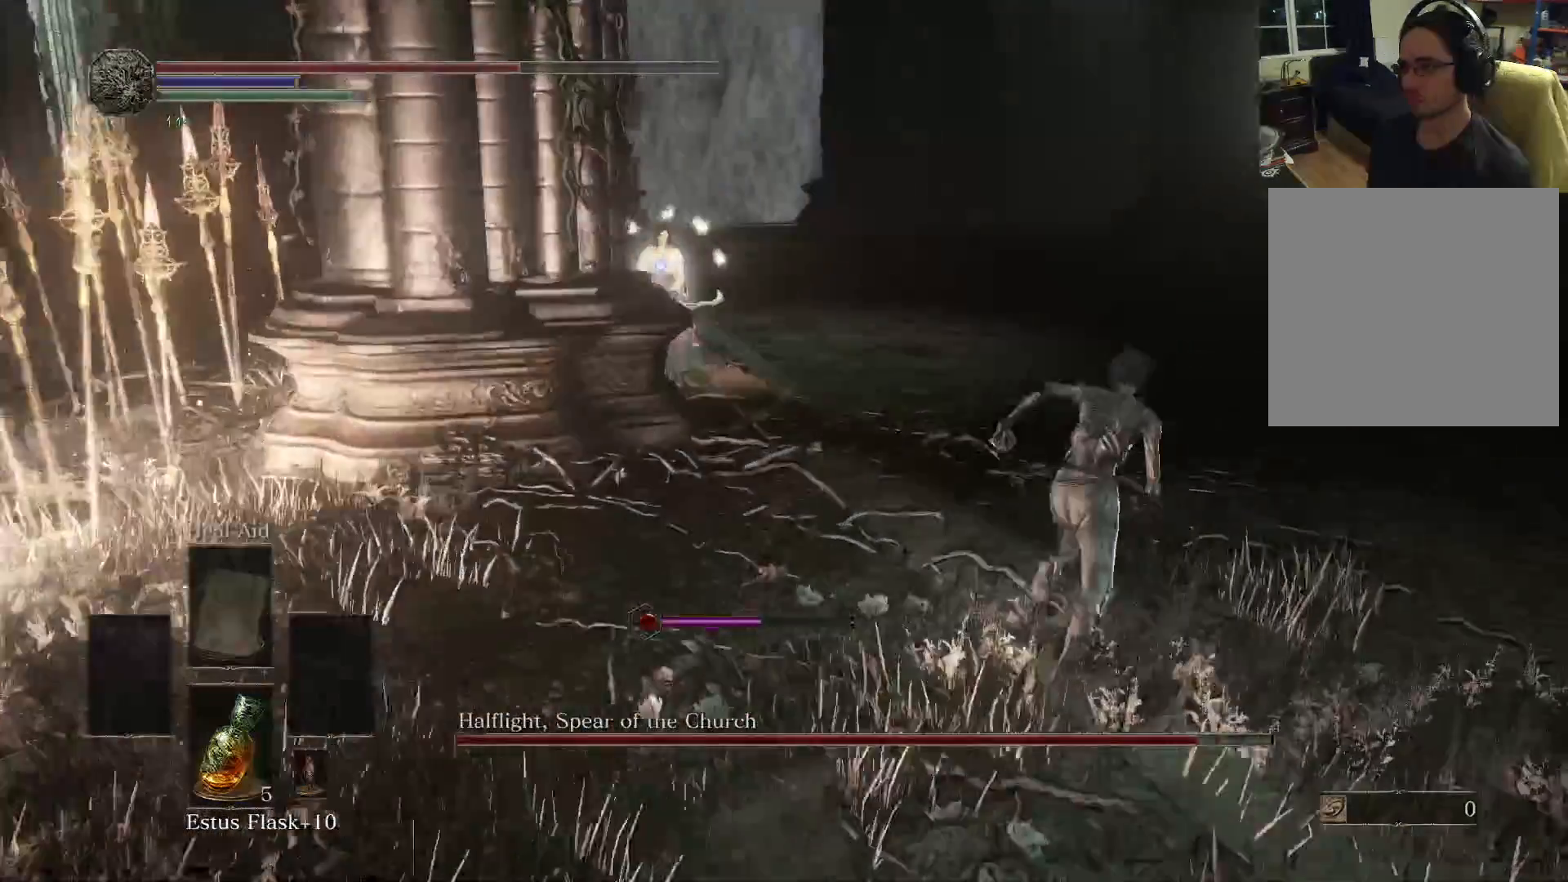
{"buttons": ["B"], "left_stick": "up-right", "right_stick": "center", "events": []}
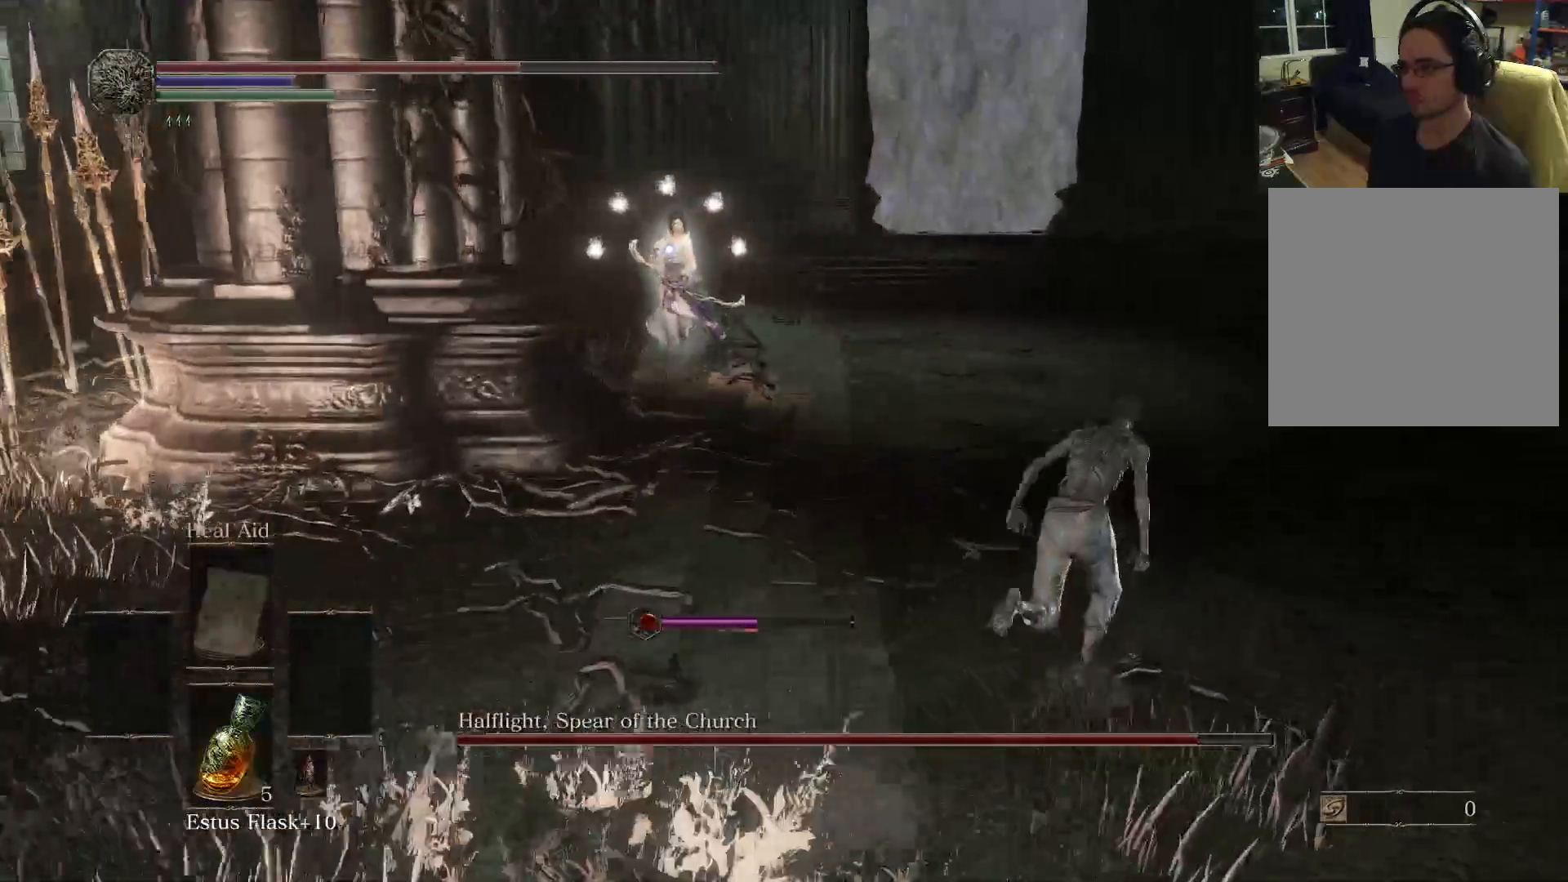
{"buttons": [], "left_stick": "up-right", "right_stick": "center", "events": [[367, "B", "up"]]}
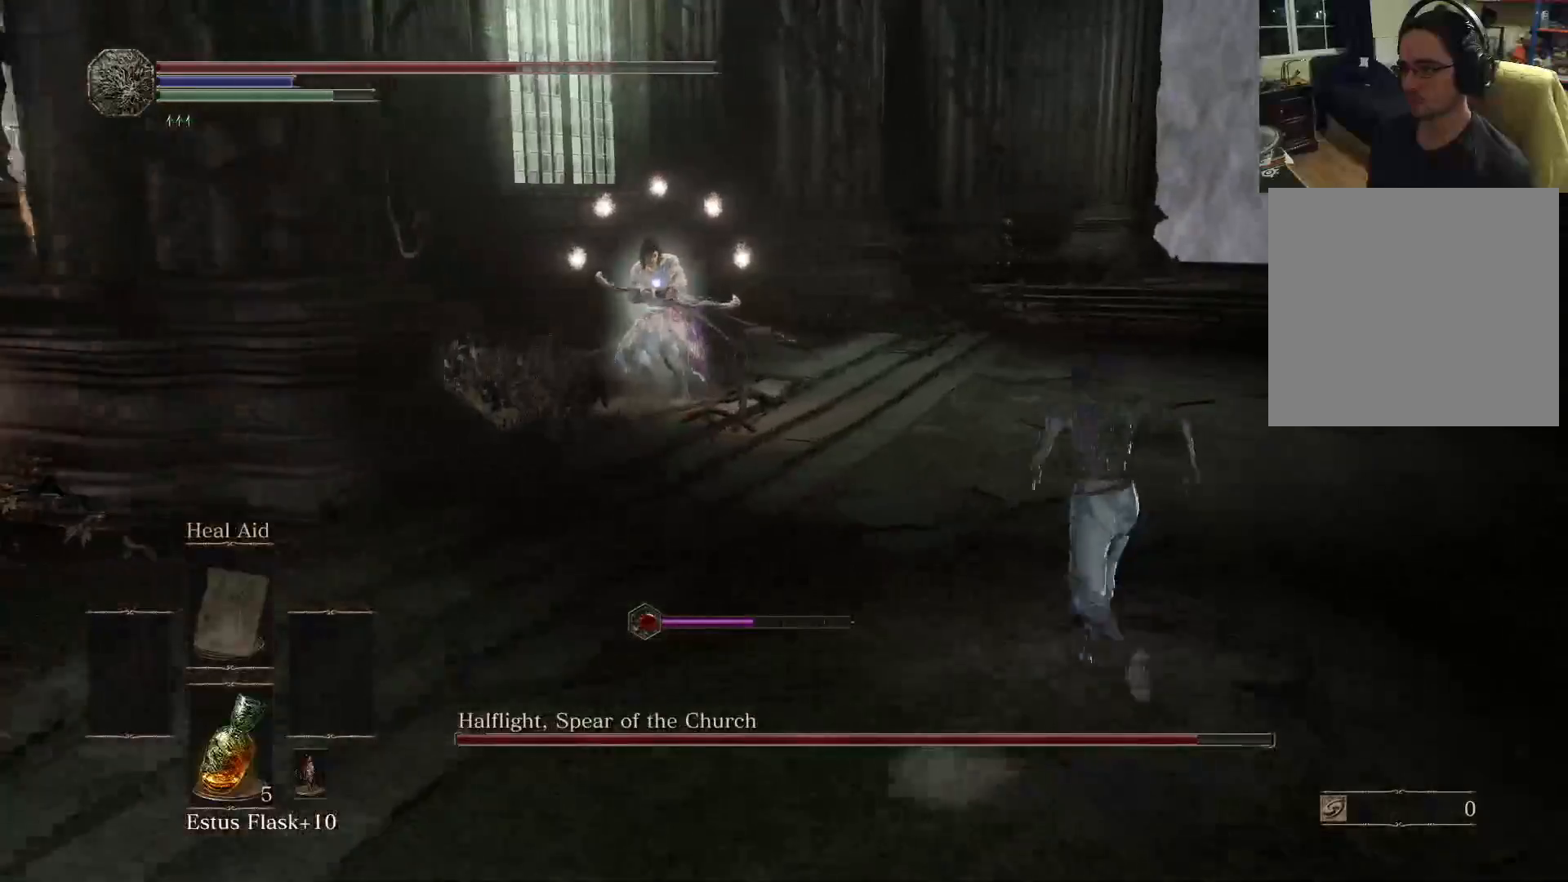
{"buttons": ["B"], "left_stick": "up-right", "right_stick": "center", "events": [[467, "B", "down"]]}
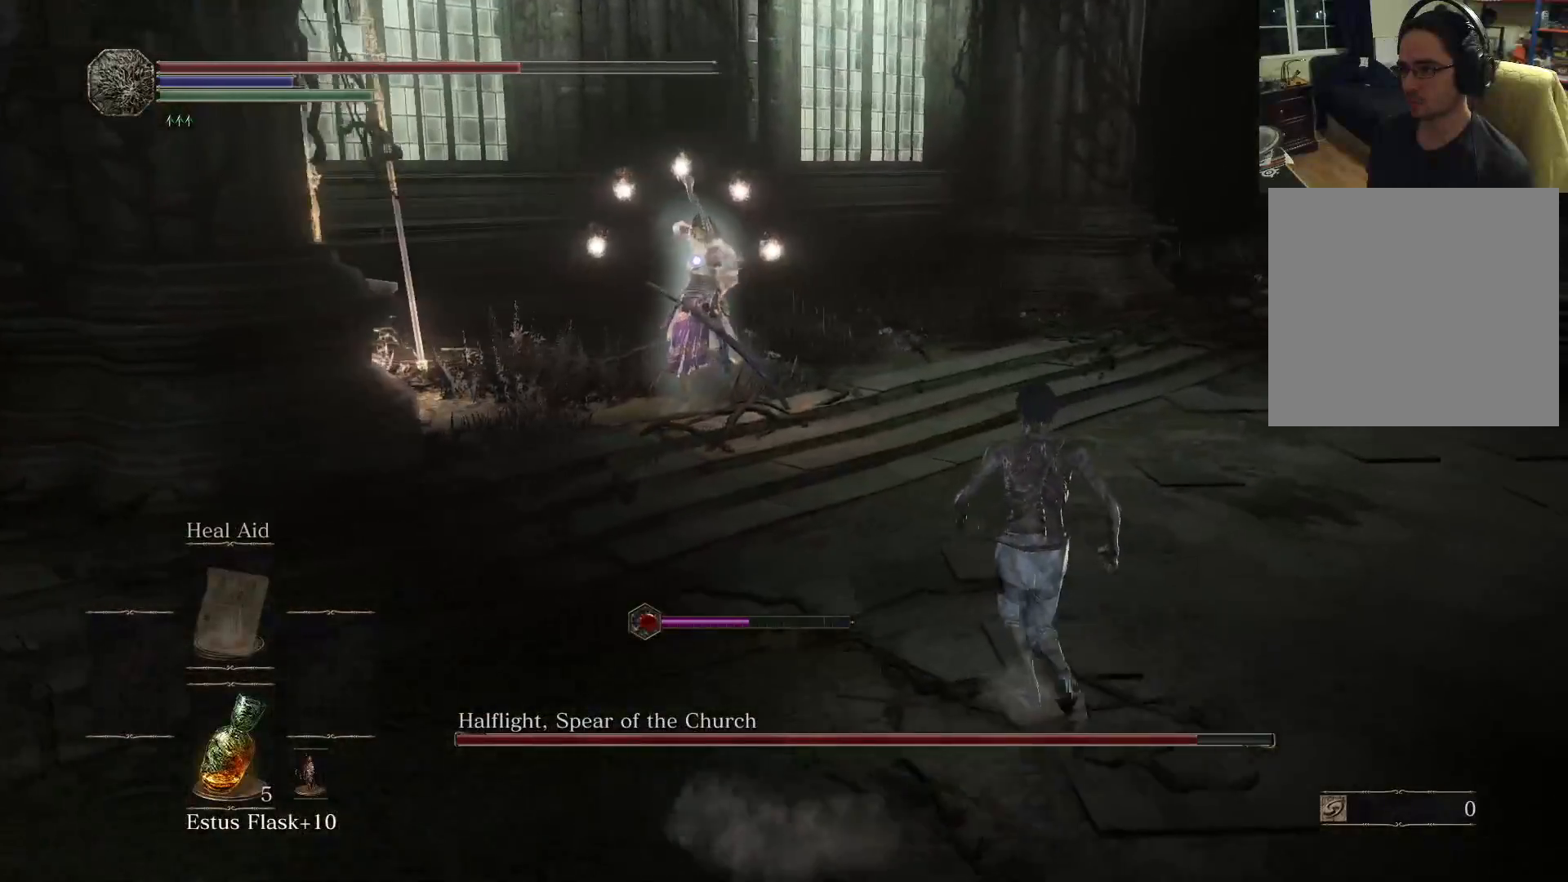
{"buttons": [], "left_stick": "center", "right_stick": "center", "events": [[133, "B", "up"], [450, "left_stick", "center"]]}
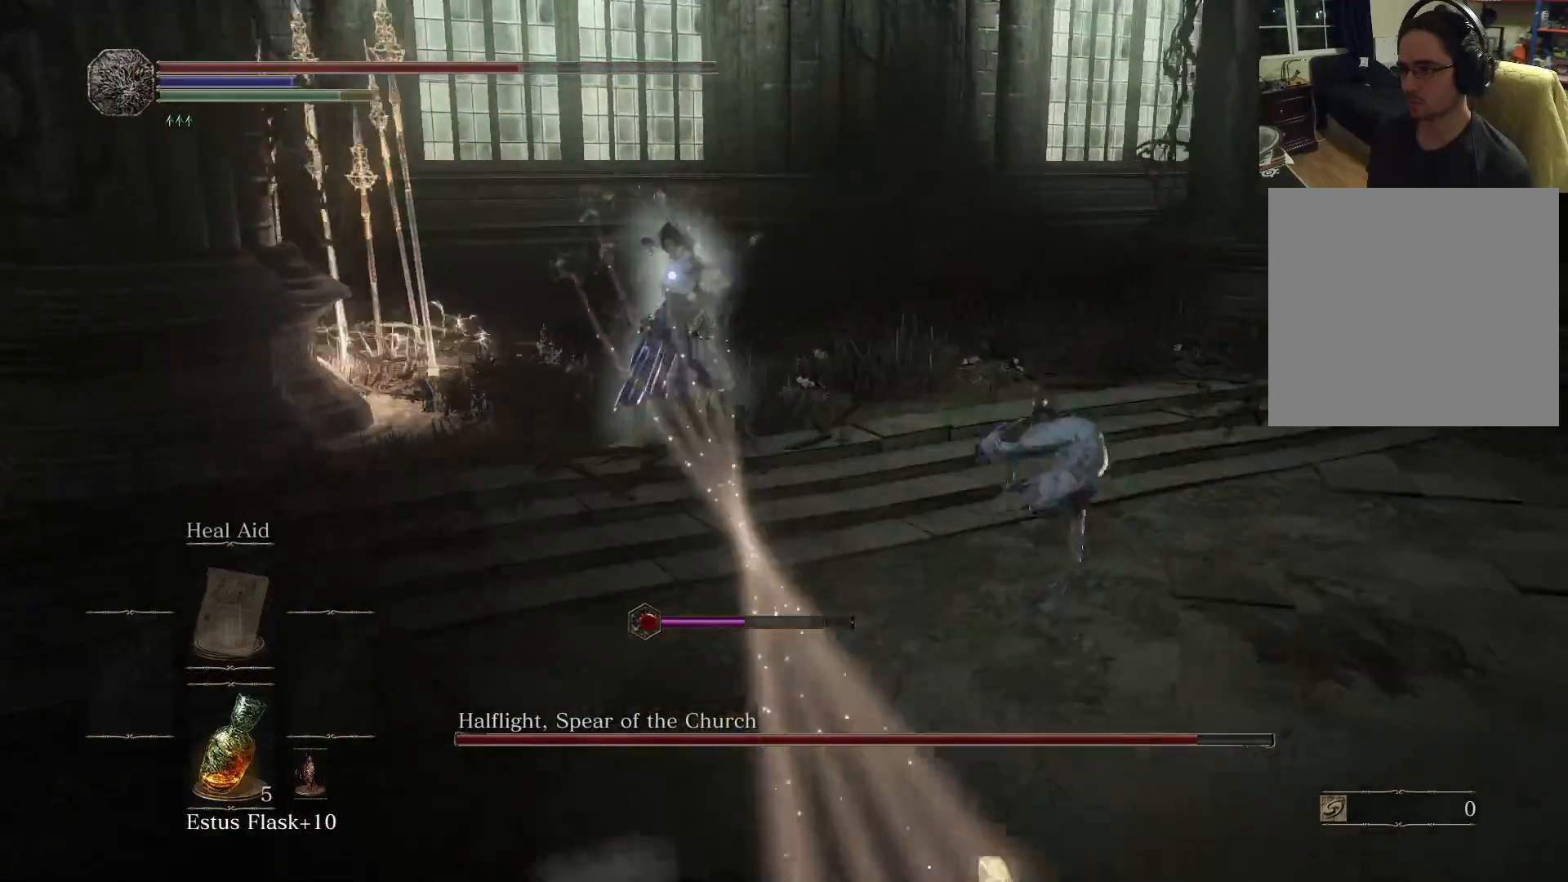
{"buttons": [], "left_stick": "up", "right_stick": "center", "events": [[67, "left_stick", "up-left"], [117, "left_stick", "up"]]}
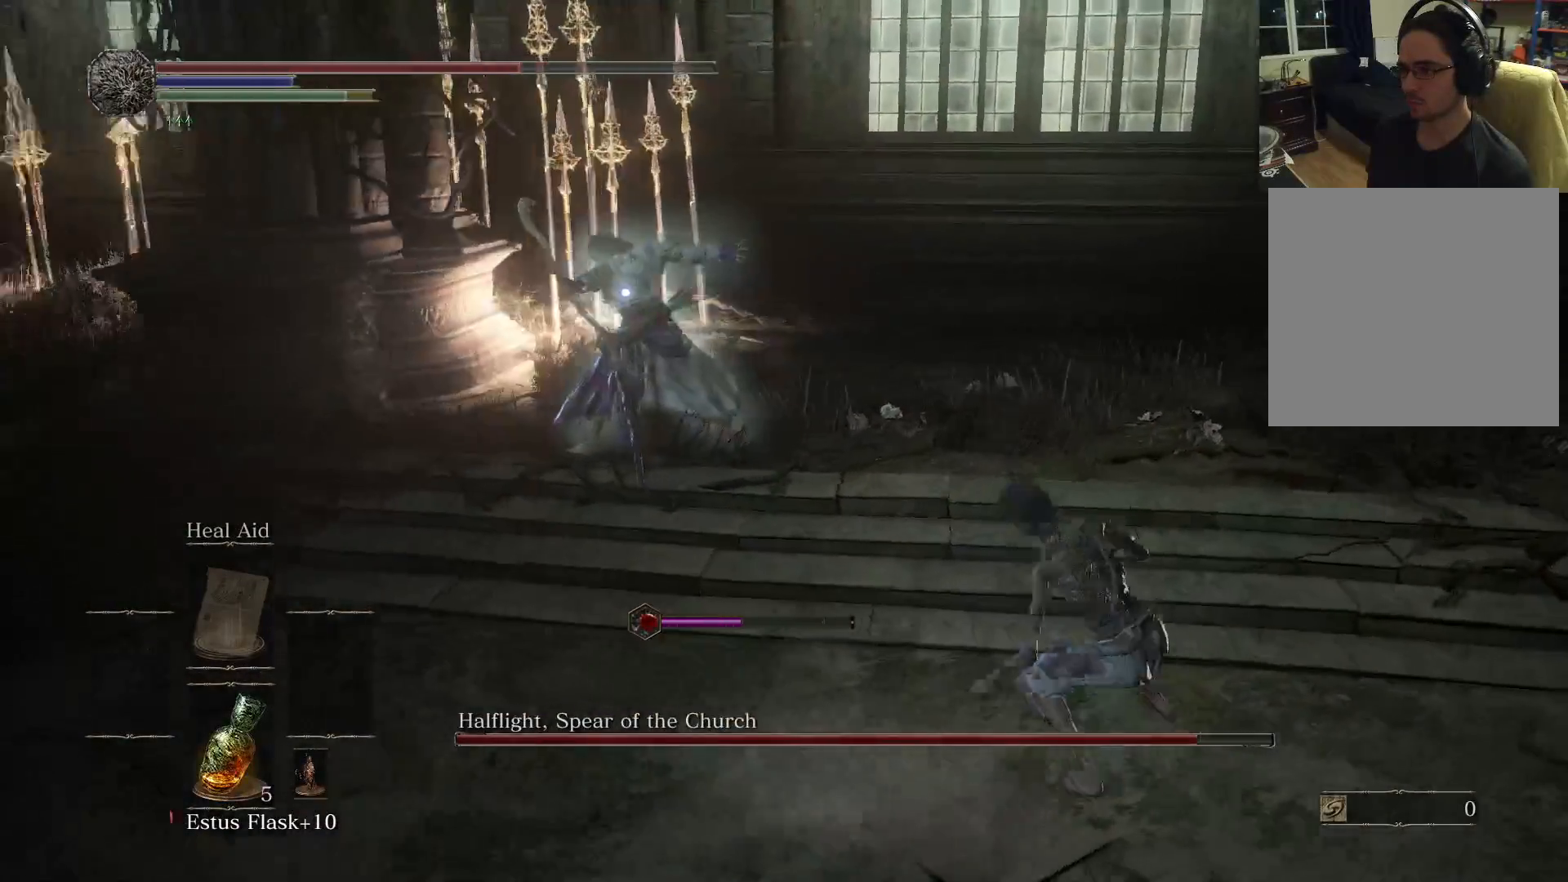
{"buttons": ["R1"], "left_stick": "up", "right_stick": "center", "events": [[500, "R1", "down"]]}
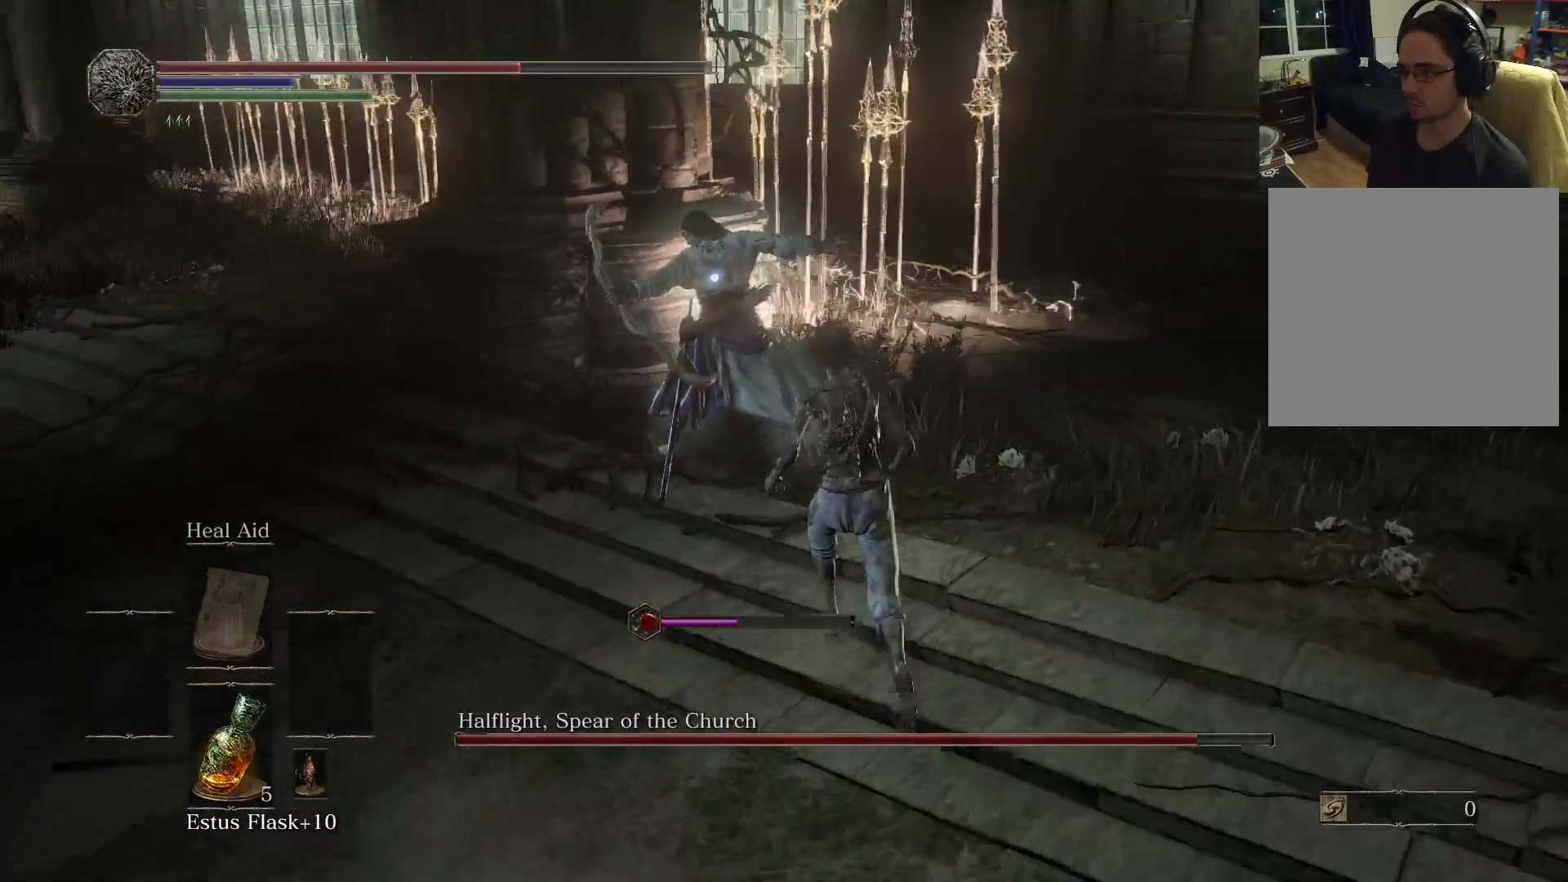
{"buttons": [], "left_stick": "up", "right_stick": "center", "events": [[117, "R1", "up"]]}
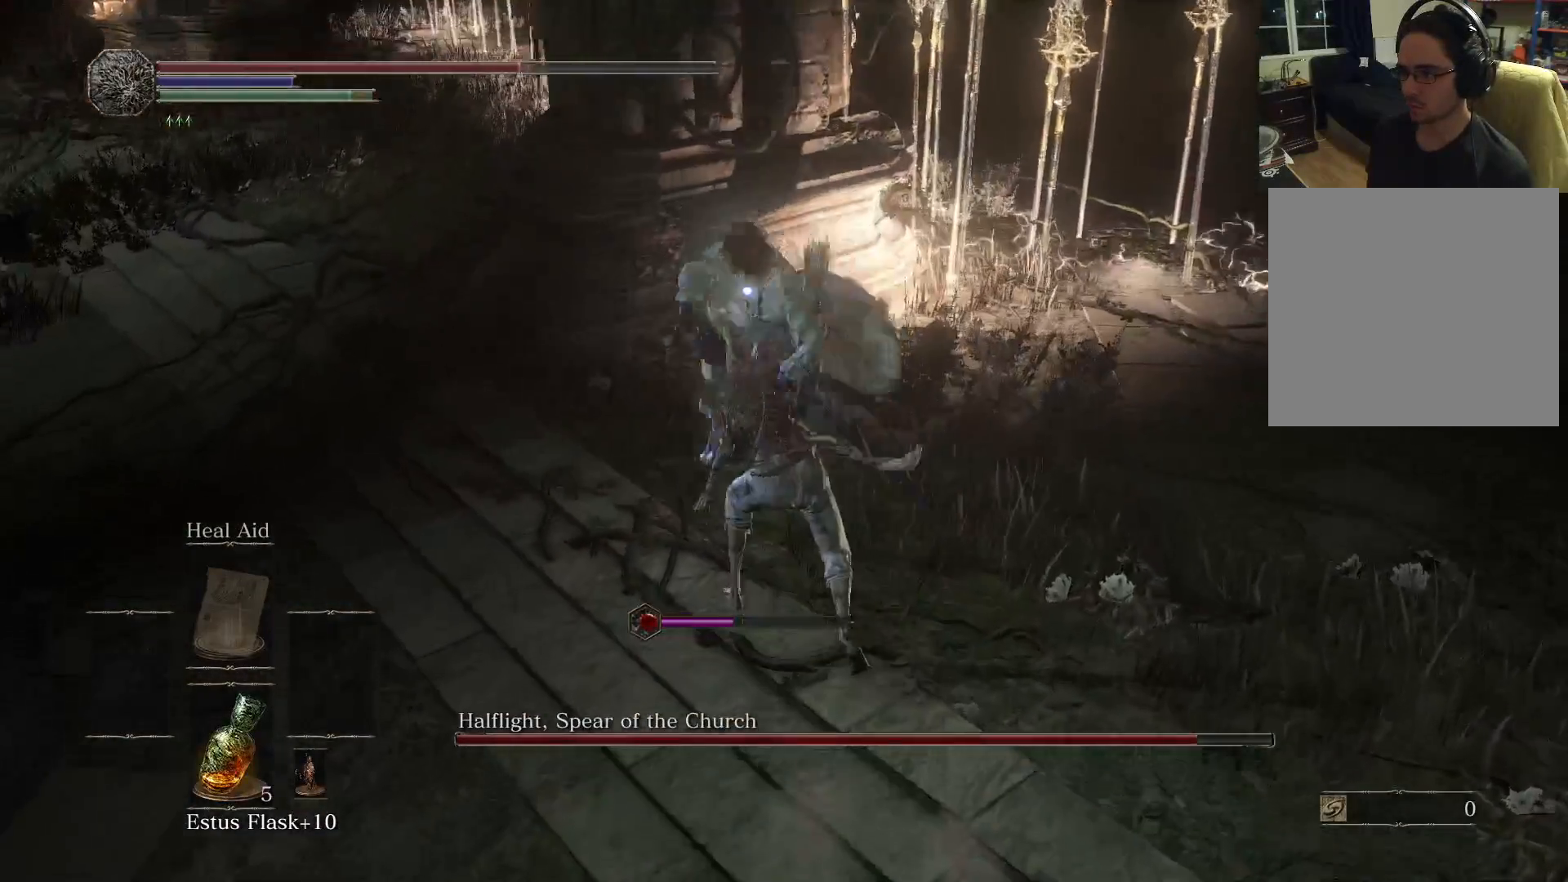
{"buttons": [], "left_stick": "up-left", "right_stick": "center", "events": [[83, "R1", "down"], [217, "R1", "up"], [350, "left_stick", "up-left"]]}
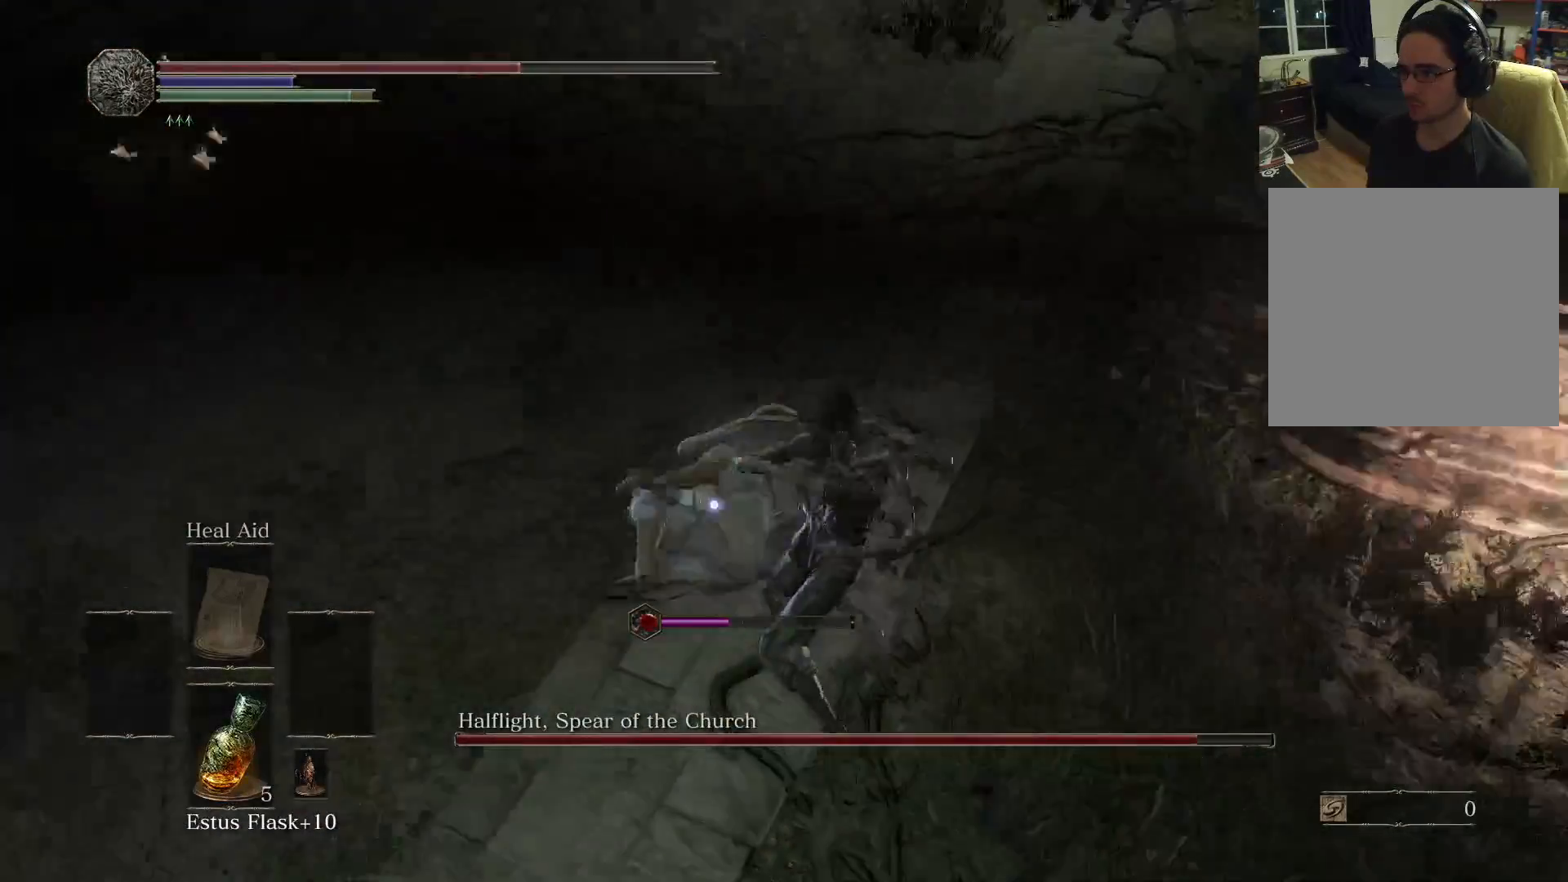
{"buttons": [], "left_stick": "up-left", "right_stick": "center", "events": [[150, "R1", "down"], [283, "R1", "up"]]}
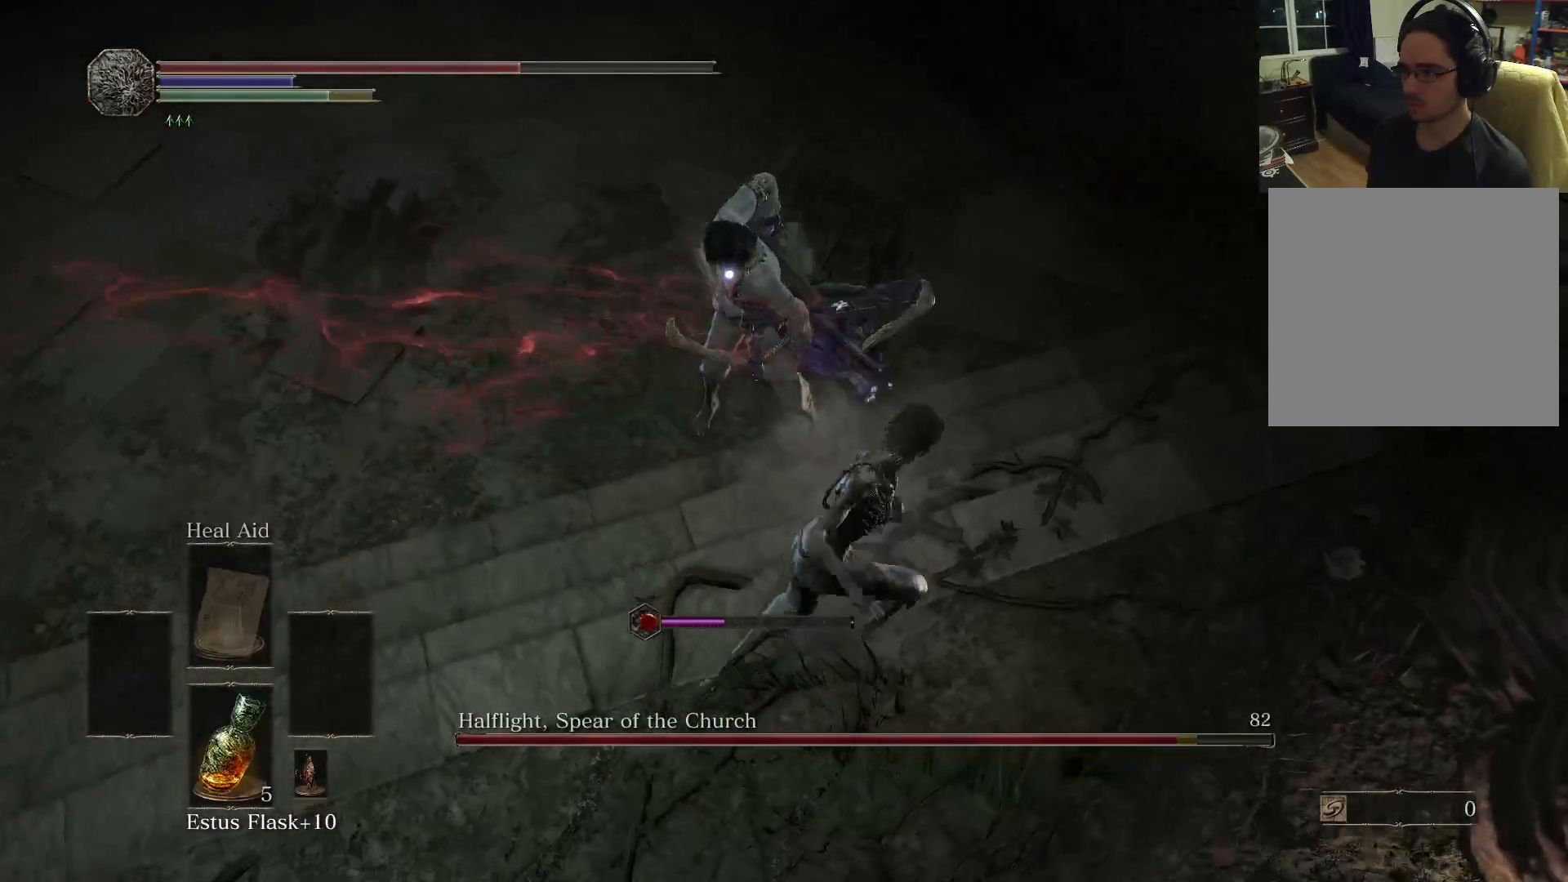
{"buttons": [], "left_stick": "up-left", "right_stick": "center", "events": [[367, "R1", "down"], [500, "R1", "up"]]}
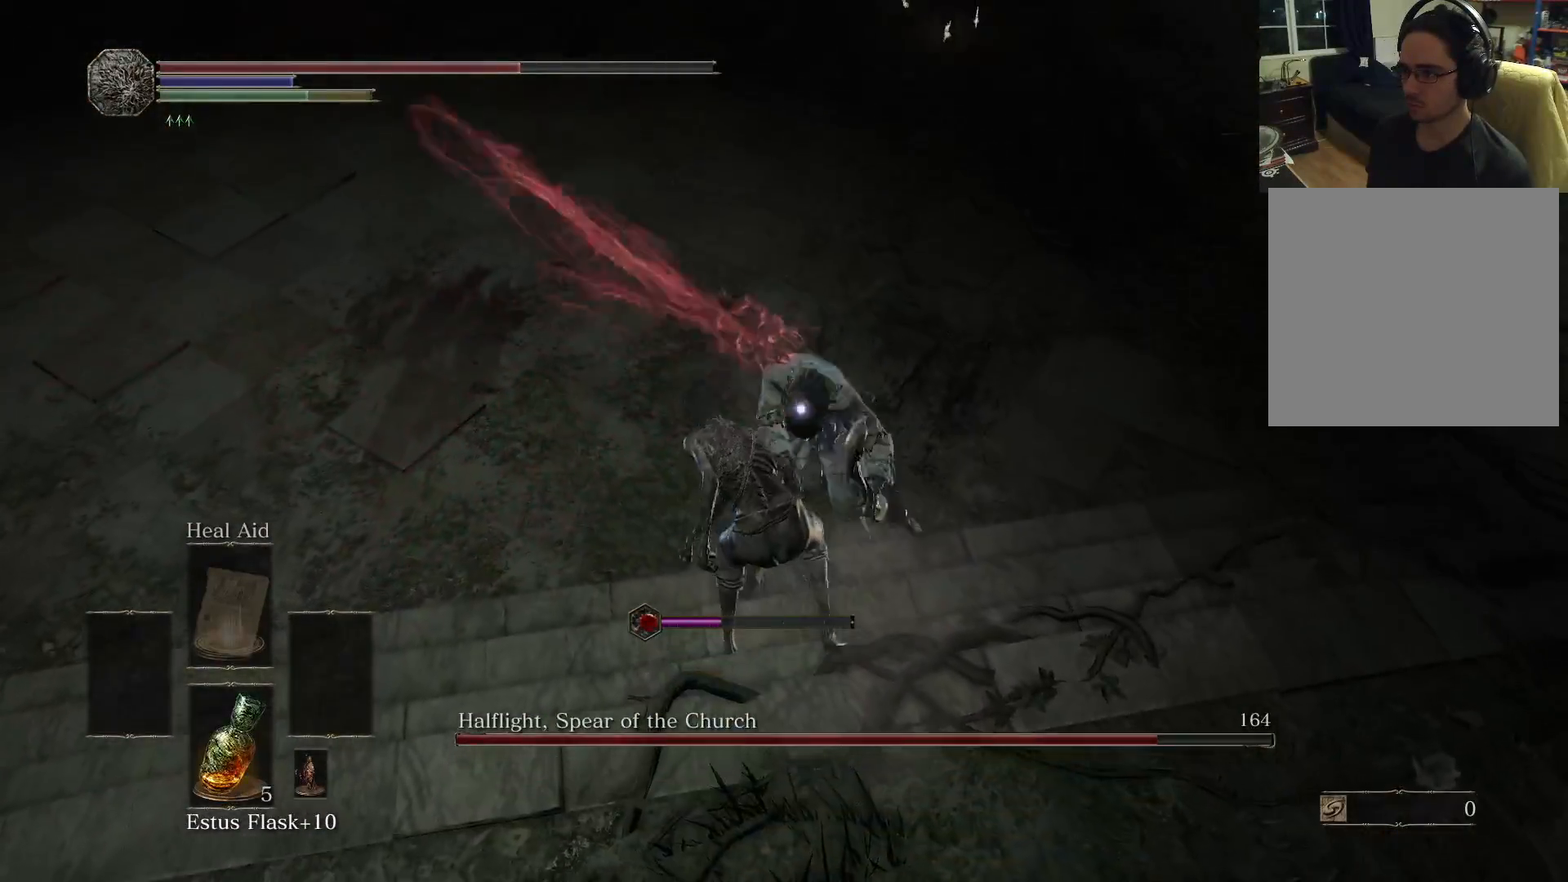
{"buttons": [], "left_stick": "up-left", "right_stick": "center", "events": []}
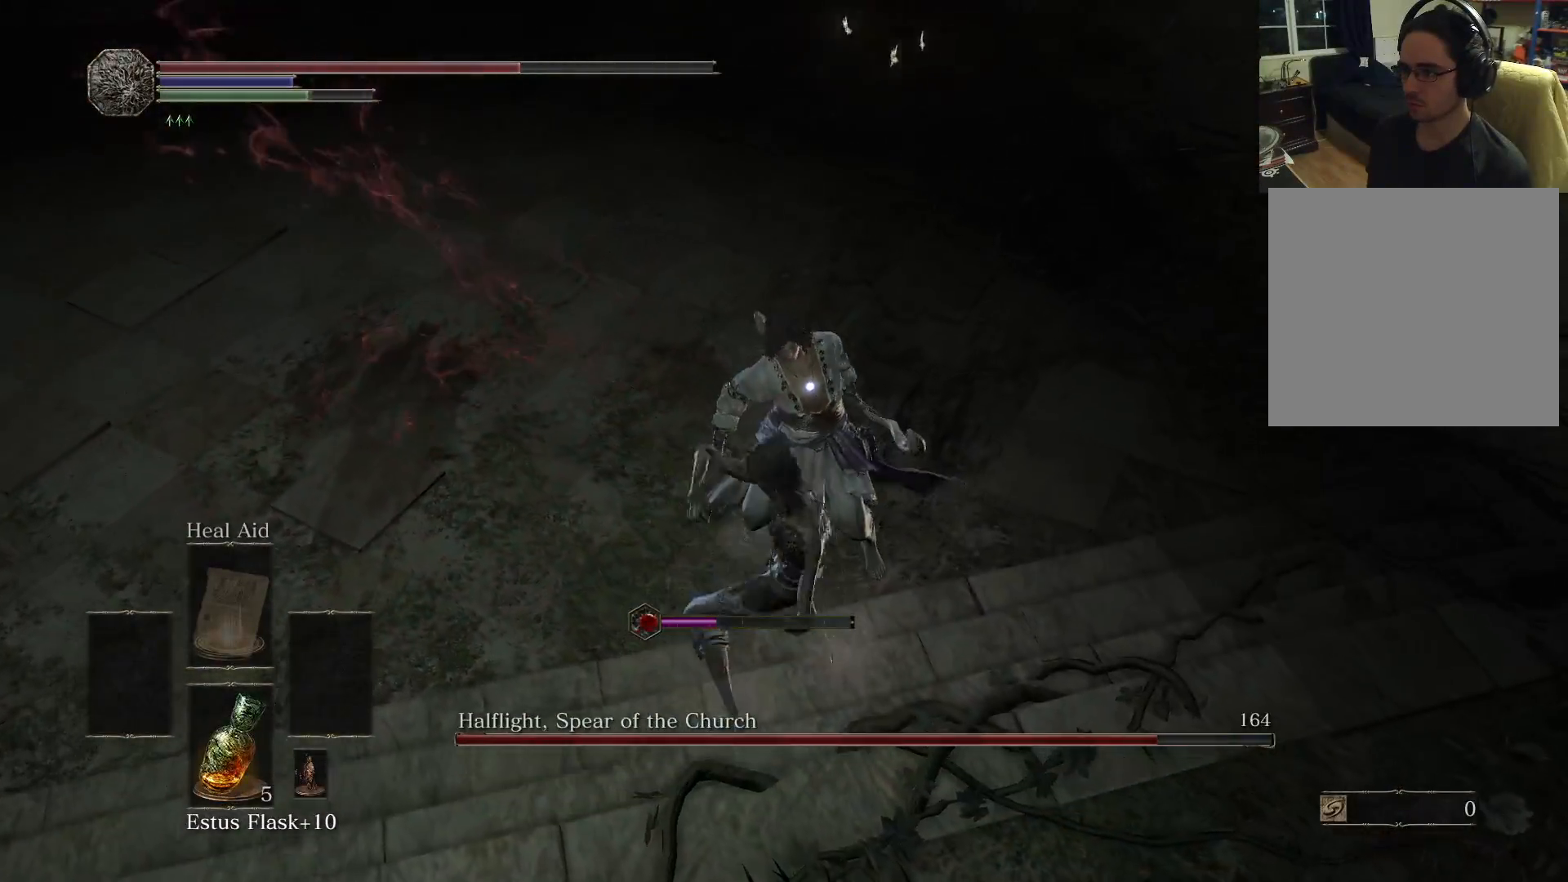
{"buttons": [], "left_stick": "up", "right_stick": "center", "events": [[83, "R1", "down"], [100, "left_stick", "up"], [250, "R1", "up"]]}
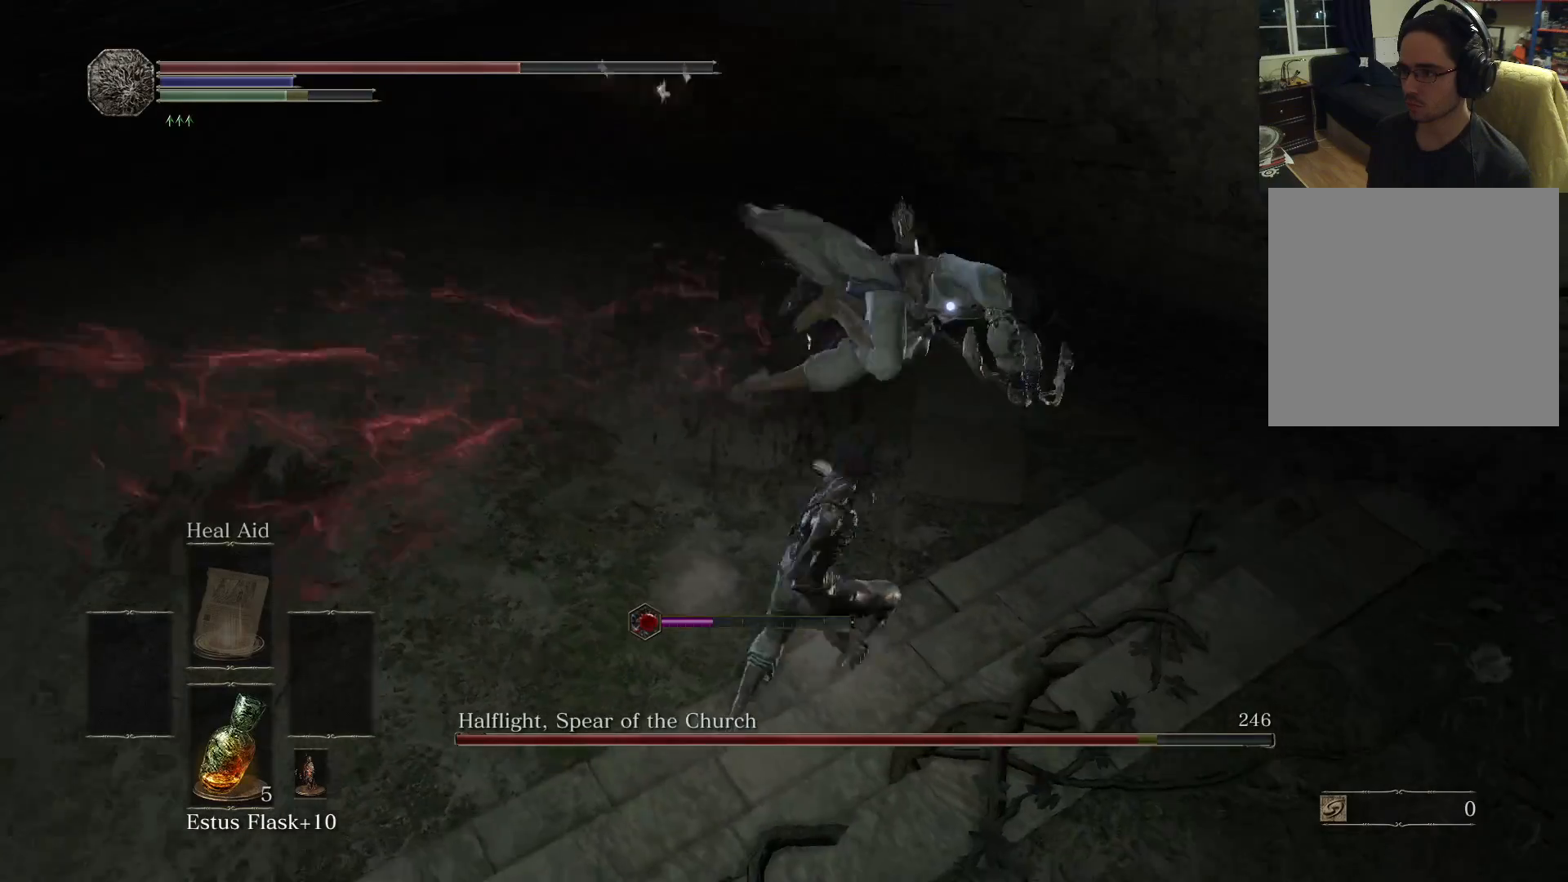
{"buttons": ["B"], "left_stick": "down-left", "right_stick": "center", "events": [[417, "left_stick", "center"], [500, "B", "down"], [500, "left_stick", "down-left"]]}
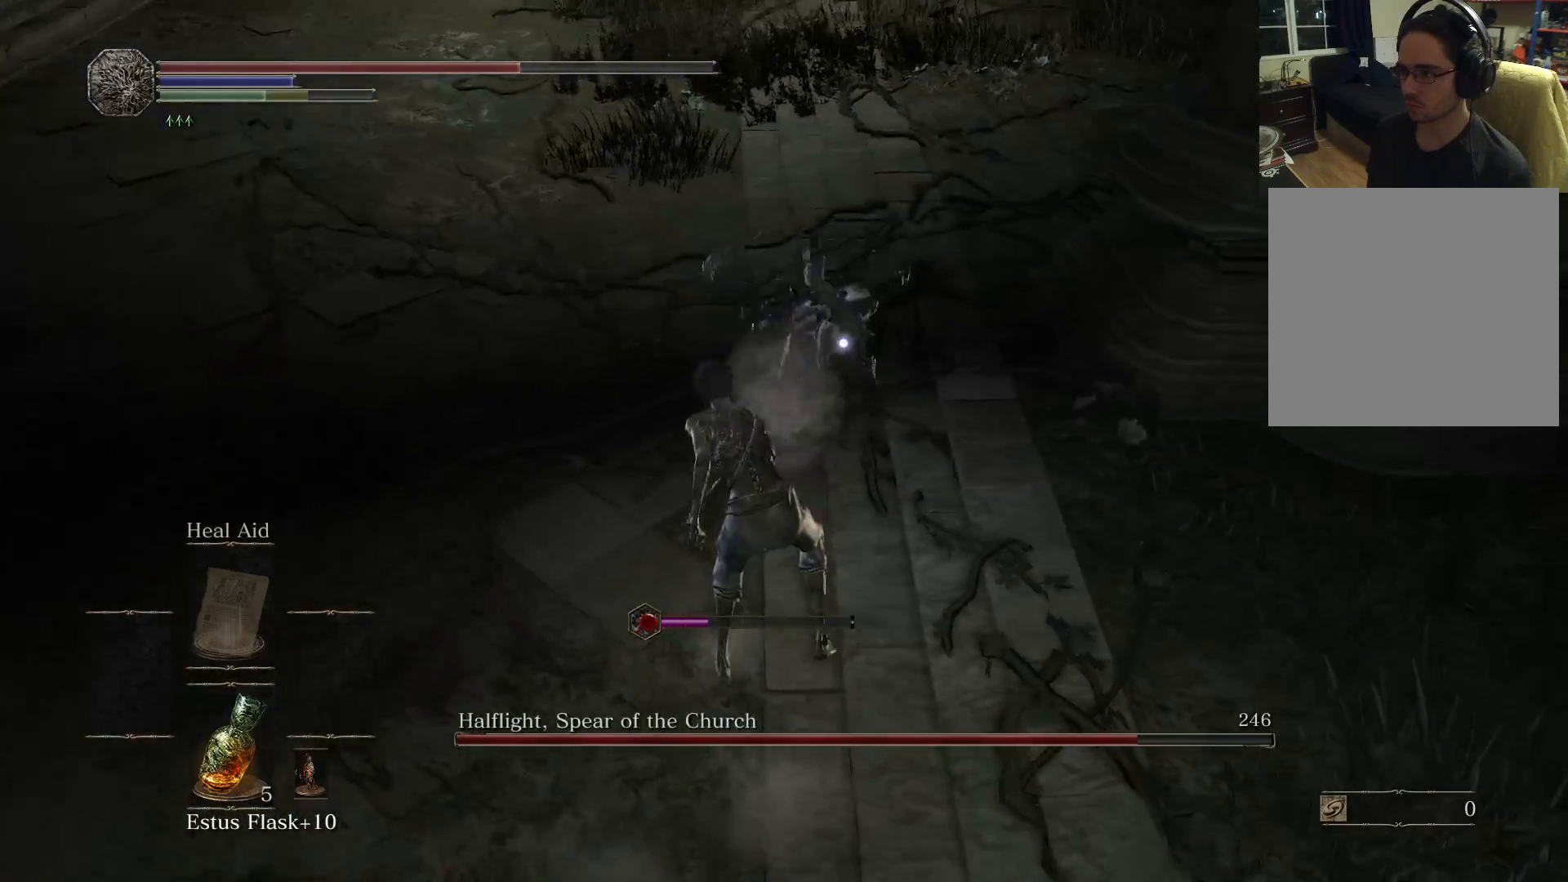
{"buttons": [], "left_stick": "down-left", "right_stick": "center", "events": [[83, "B", "up"]]}